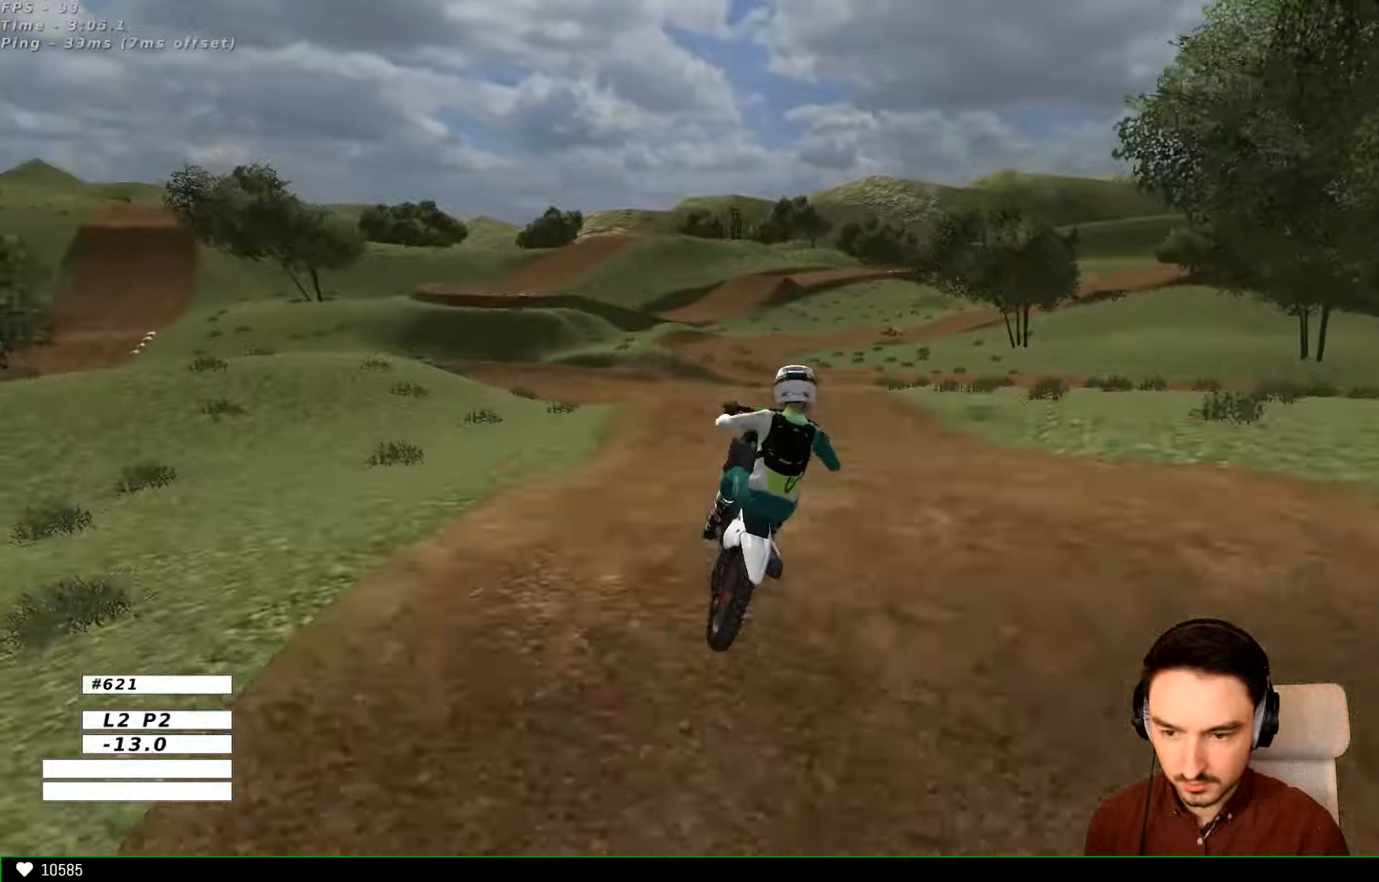
Gameplay with a controller (Xbox layout); each line is a JSON object with the inputs held at the frame after it. "events" lists button and stick changes between this image and that frame as [ms after this image, input, new state], when the widget could be followed in between. Not read: L3 R3.
{"buttons": [], "left_stick": "down-right", "right_stick": "center", "events": [[133, "R2", "up"], [133, "left_stick", "down-right"], [300, "left_stick", "right"], [500, "left_stick", "down-right"]]}
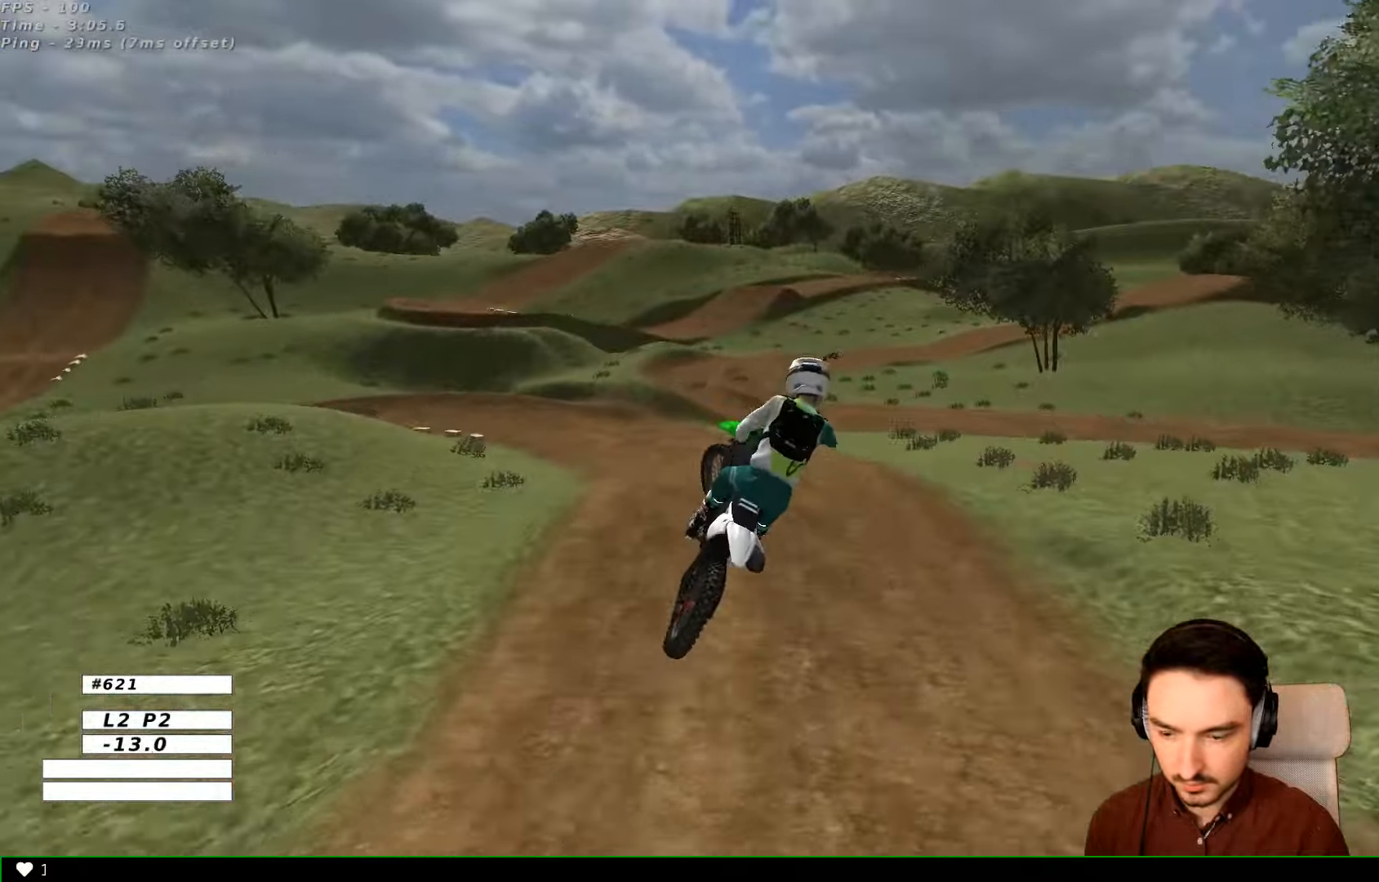
{"buttons": ["A", "L1"], "left_stick": "up-left", "right_stick": "center", "events": [[33, "A", "down"], [66, "left_stick", "down"], [100, "L1", "down"], [133, "left_stick", "left"], [267, "left_stick", "up-left"]]}
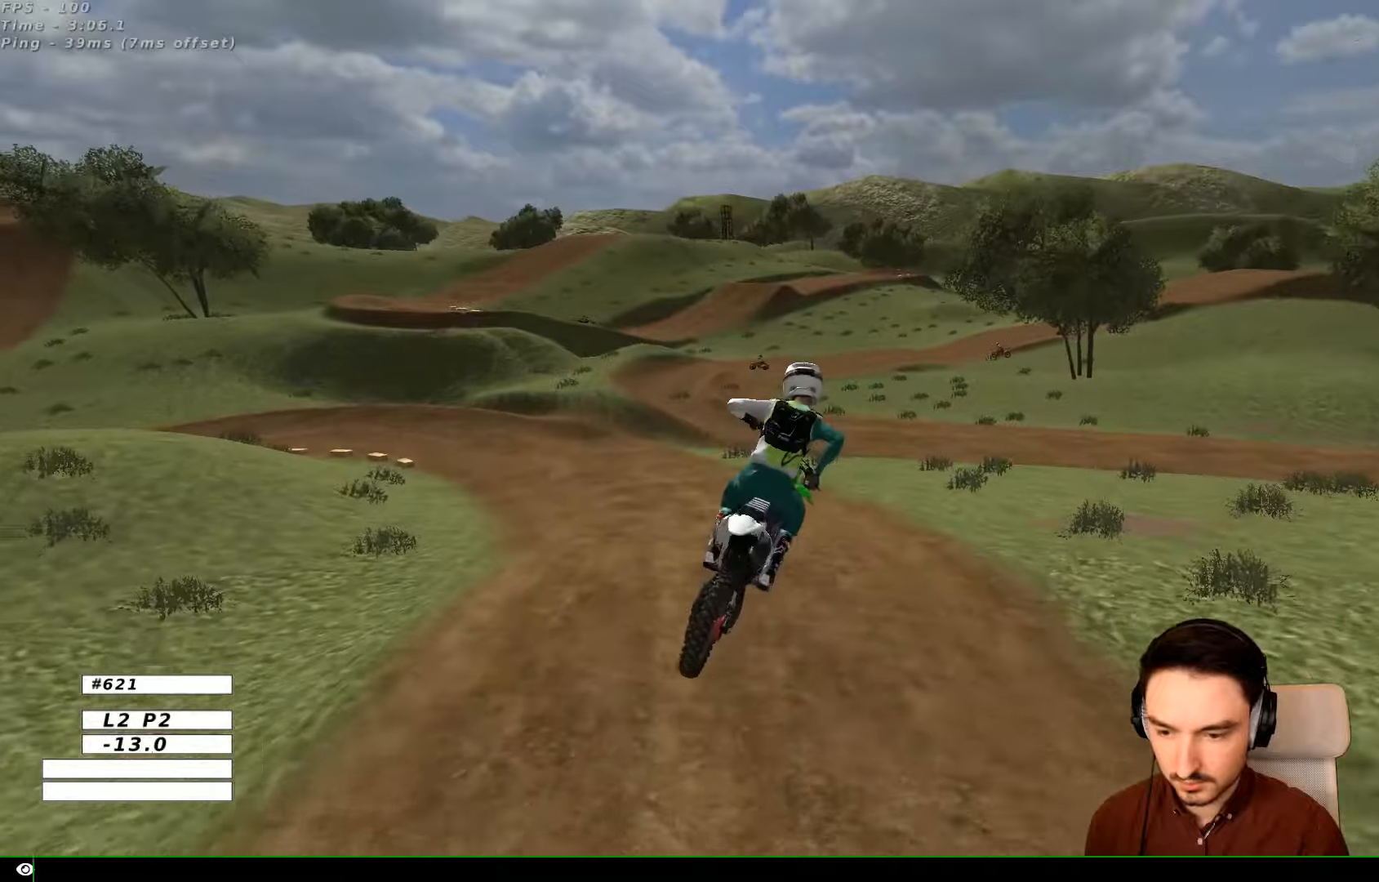
{"buttons": ["X"], "left_stick": "center", "right_stick": "center", "events": [[34, "A", "up"], [67, "R2", "down"], [167, "left_stick", "up"], [200, "L1", "up"], [334, "R2", "up"], [400, "left_stick", "center"], [434, "X", "down"]]}
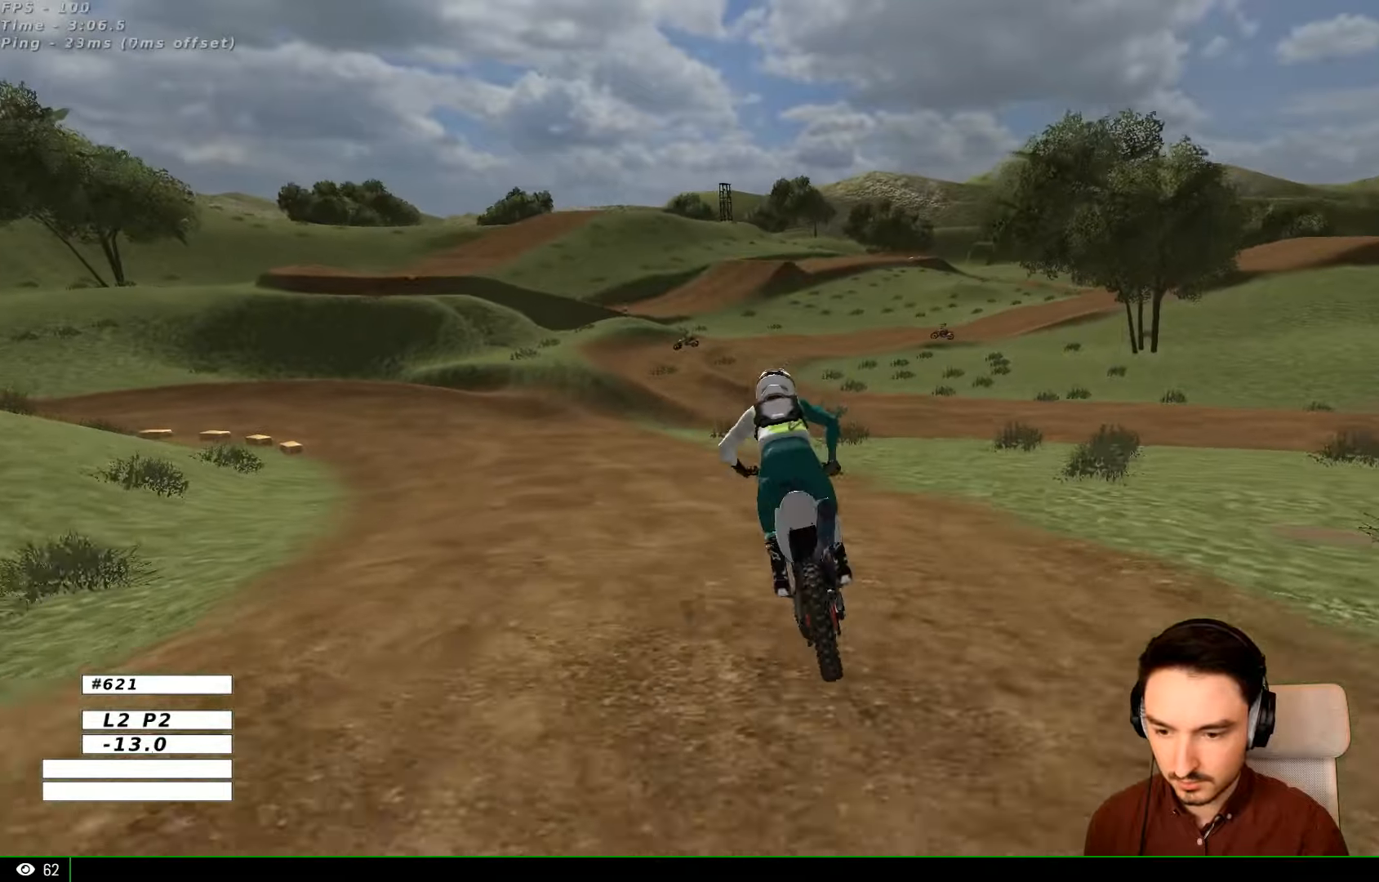
{"buttons": ["R2"], "left_stick": "center", "right_stick": "center", "events": [[34, "X", "up"], [34, "left_stick", "down"], [134, "left_stick", "down-left"], [434, "R2", "down"], [434, "left_stick", "center"]]}
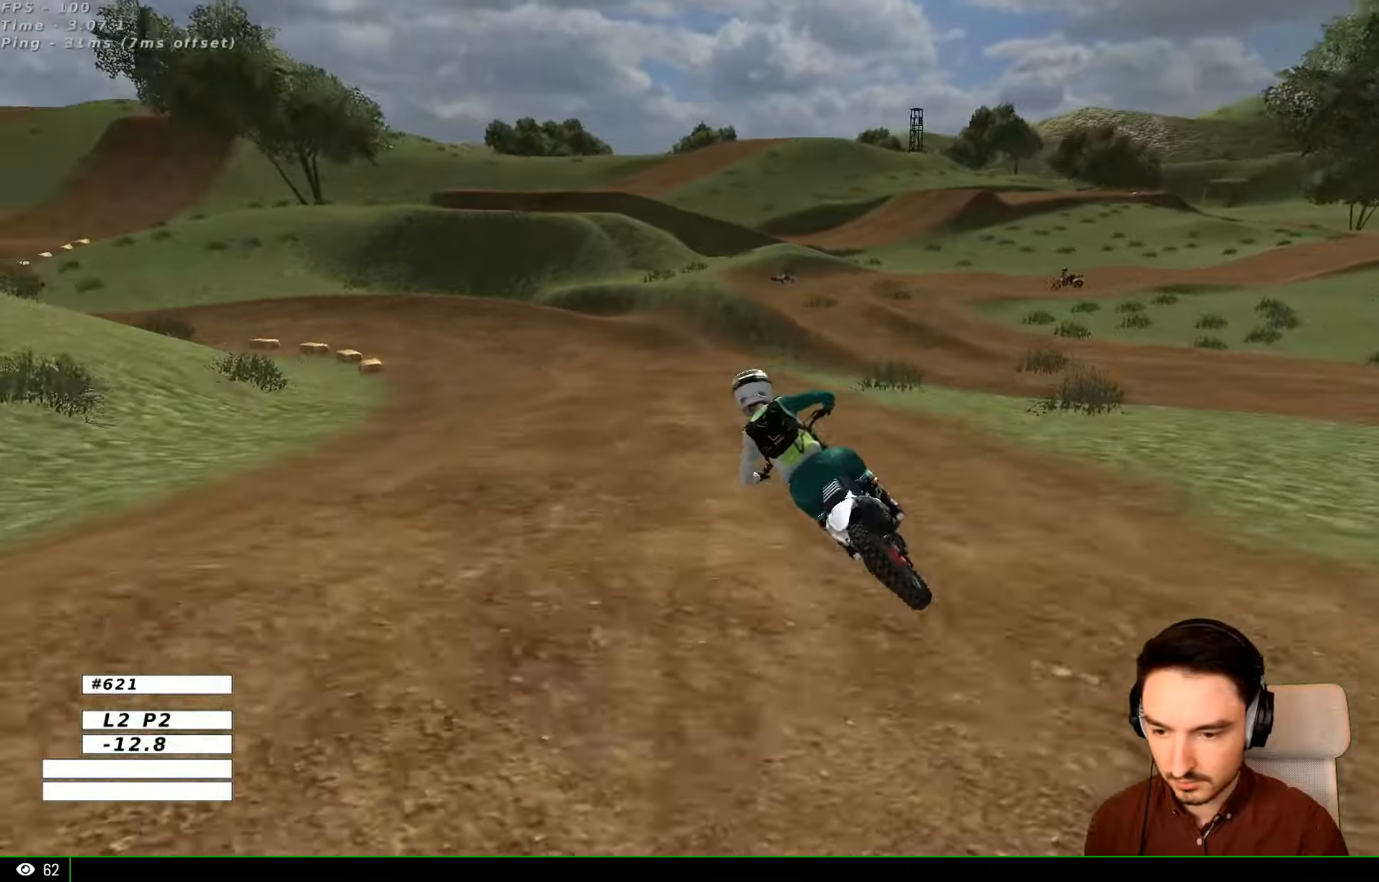
{"buttons": [], "left_stick": "down-right", "right_stick": "center", "events": [[67, "R2", "up"], [200, "left_stick", "down-right"]]}
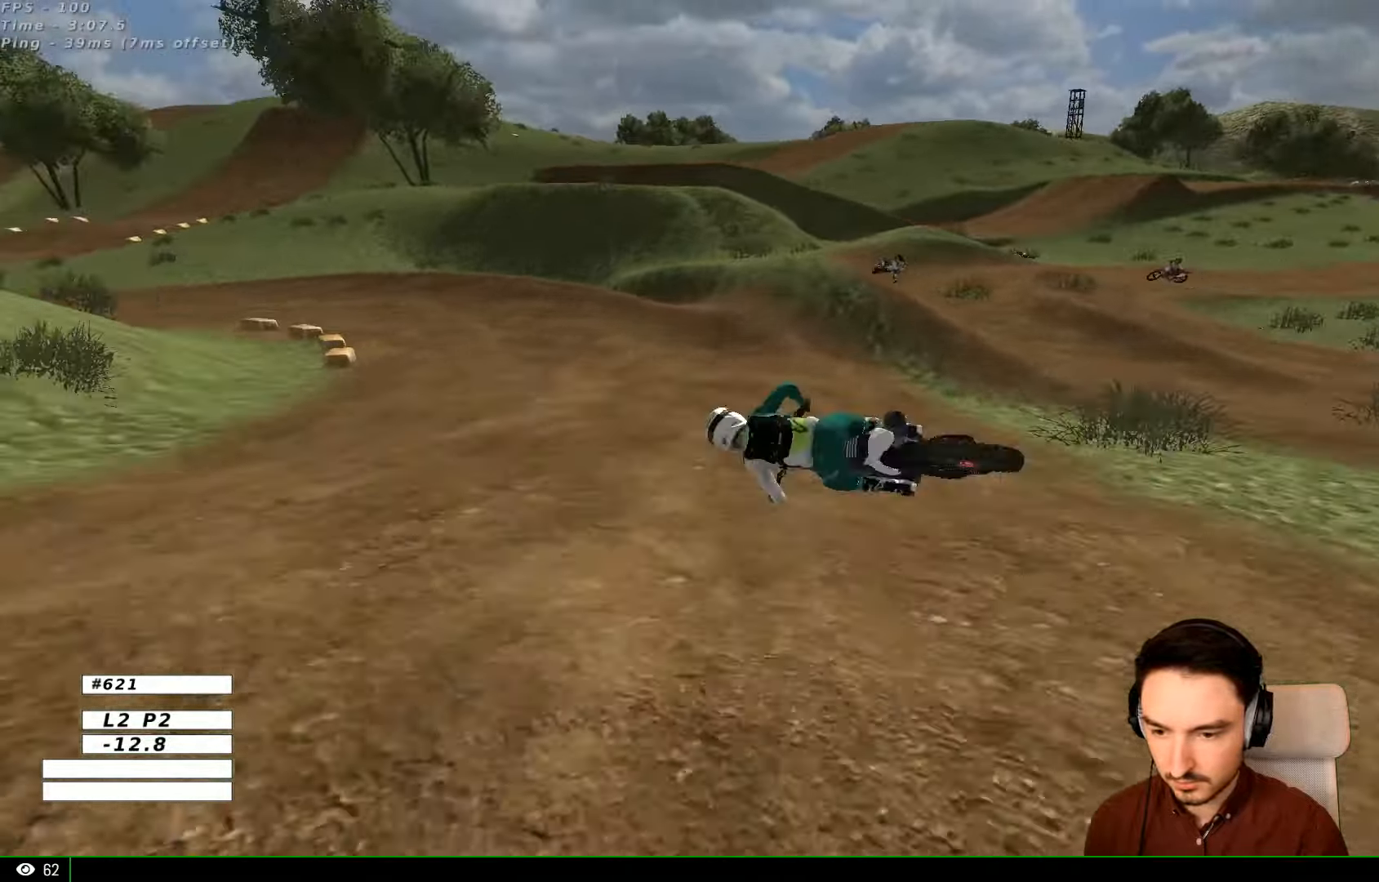
{"buttons": [], "left_stick": "left", "right_stick": "center", "events": [[167, "left_stick", "center"], [234, "left_stick", "left"]]}
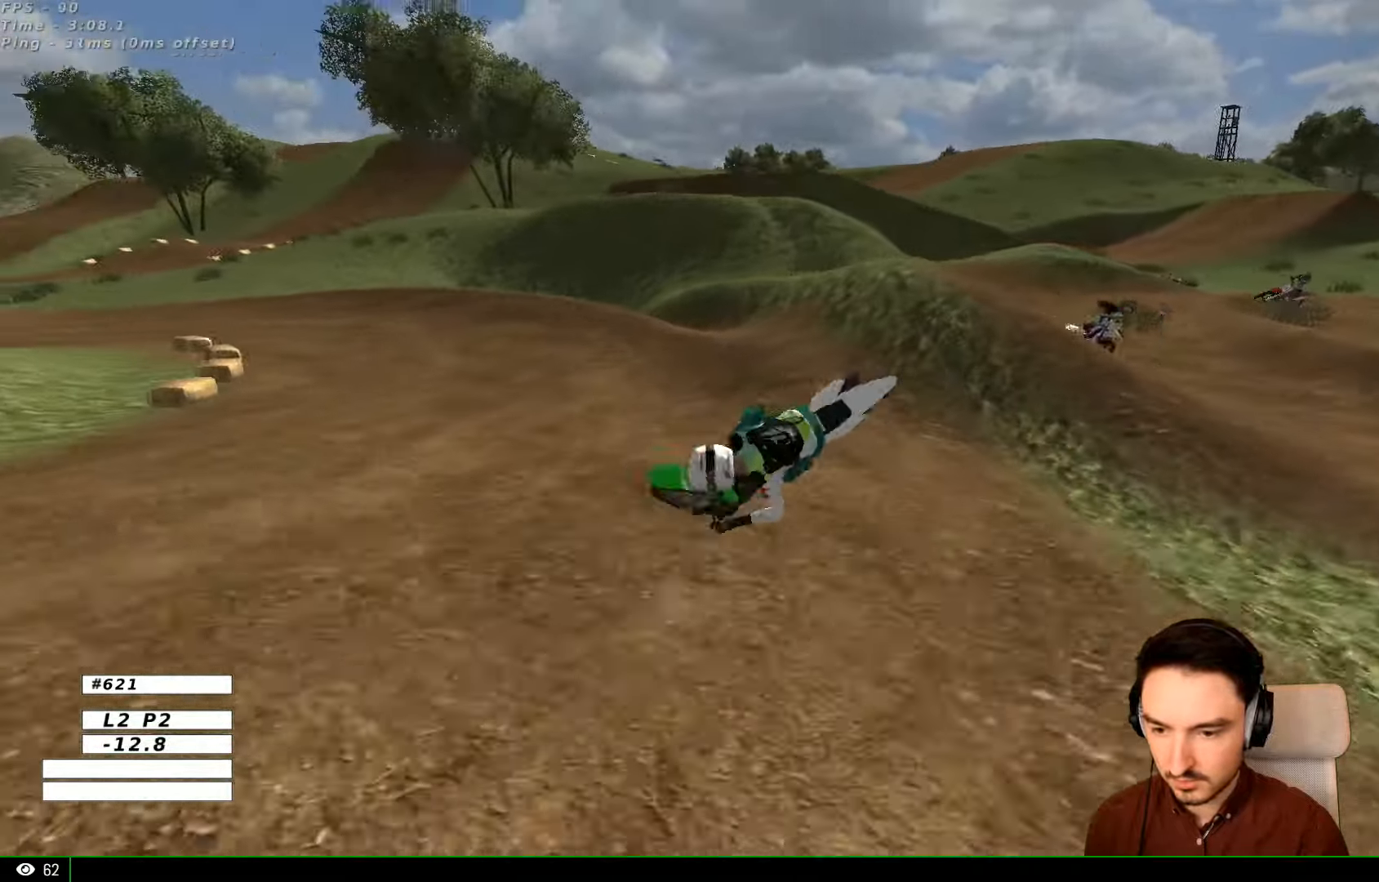
{"buttons": [], "left_stick": "left", "right_stick": "center", "events": []}
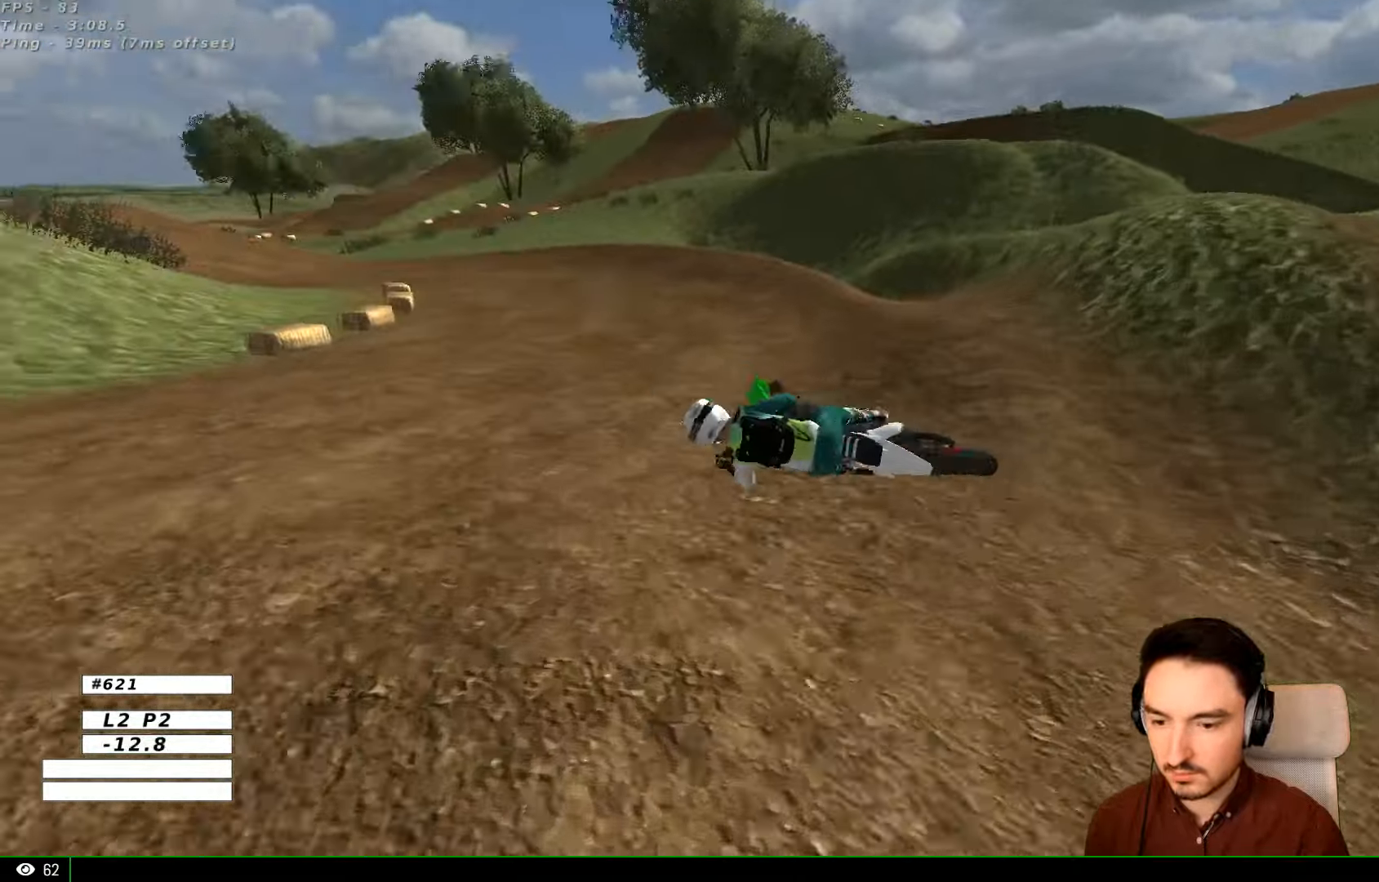
{"buttons": ["X", "Y", "L2"], "left_stick": "right", "right_stick": "center", "events": [[134, "X", "down"], [134, "left_stick", "right"], [167, "L2", "down"], [234, "Y", "down"], [400, "X", "up"], [500, "X", "down"]]}
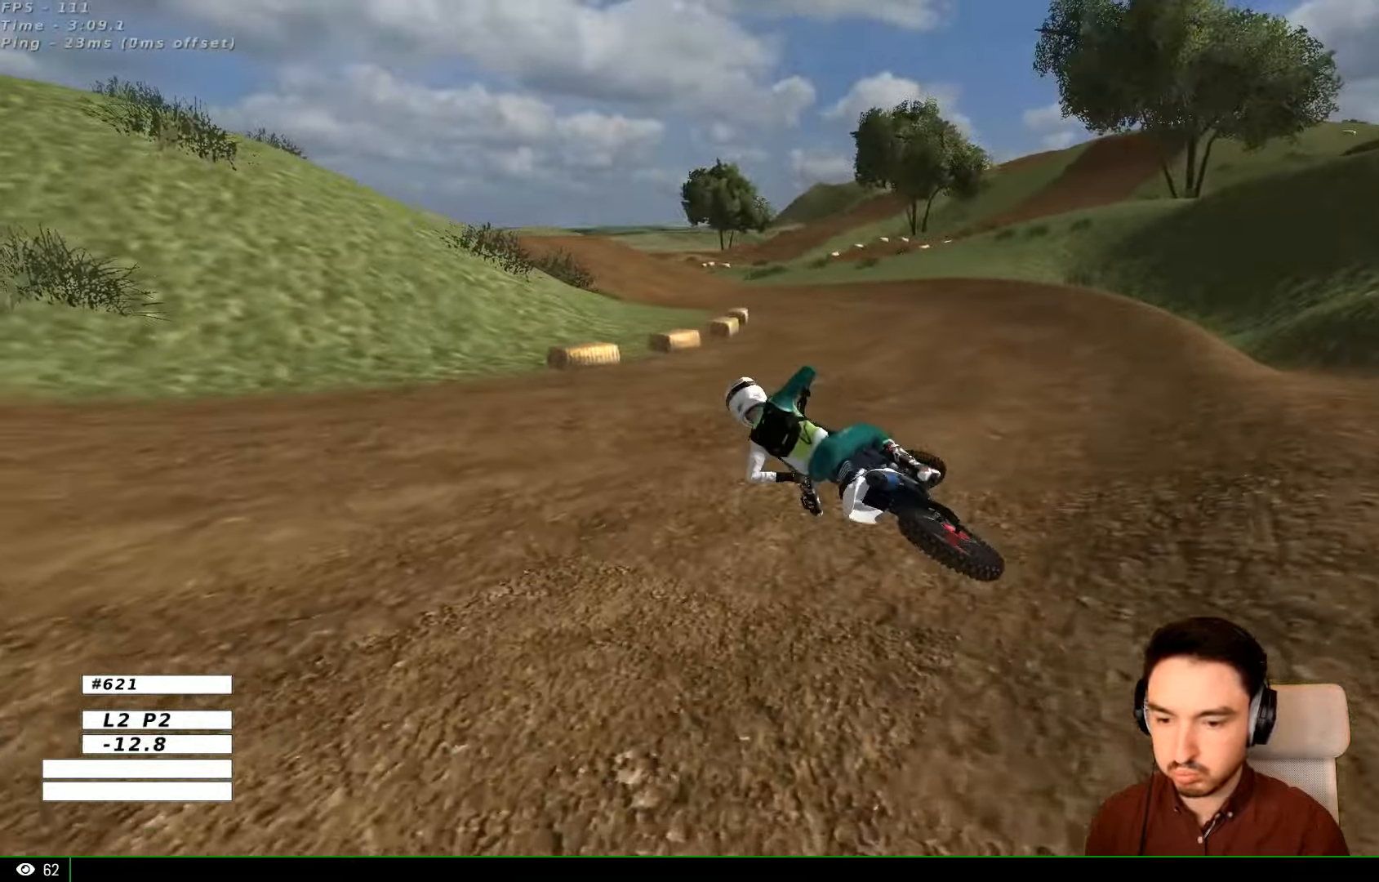
{"buttons": ["X", "Y"], "left_stick": "right", "right_stick": "center", "events": [[234, "L2", "up"], [234, "X", "up"], [334, "X", "down"]]}
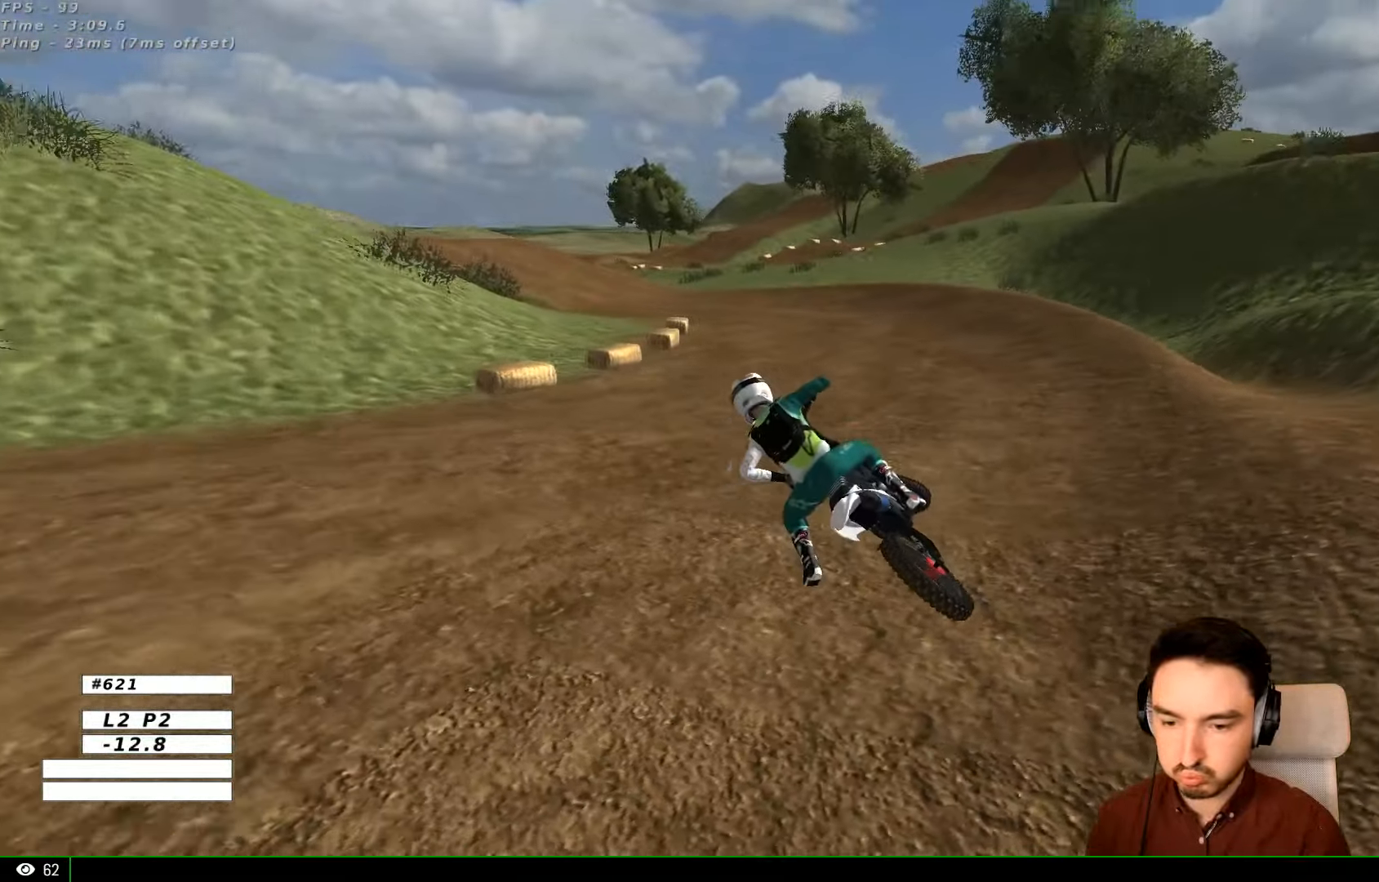
{"buttons": ["X", "Y", "L1", "R2"], "left_stick": "right", "right_stick": "center", "events": [[367, "R2", "down"], [434, "L1", "down"]]}
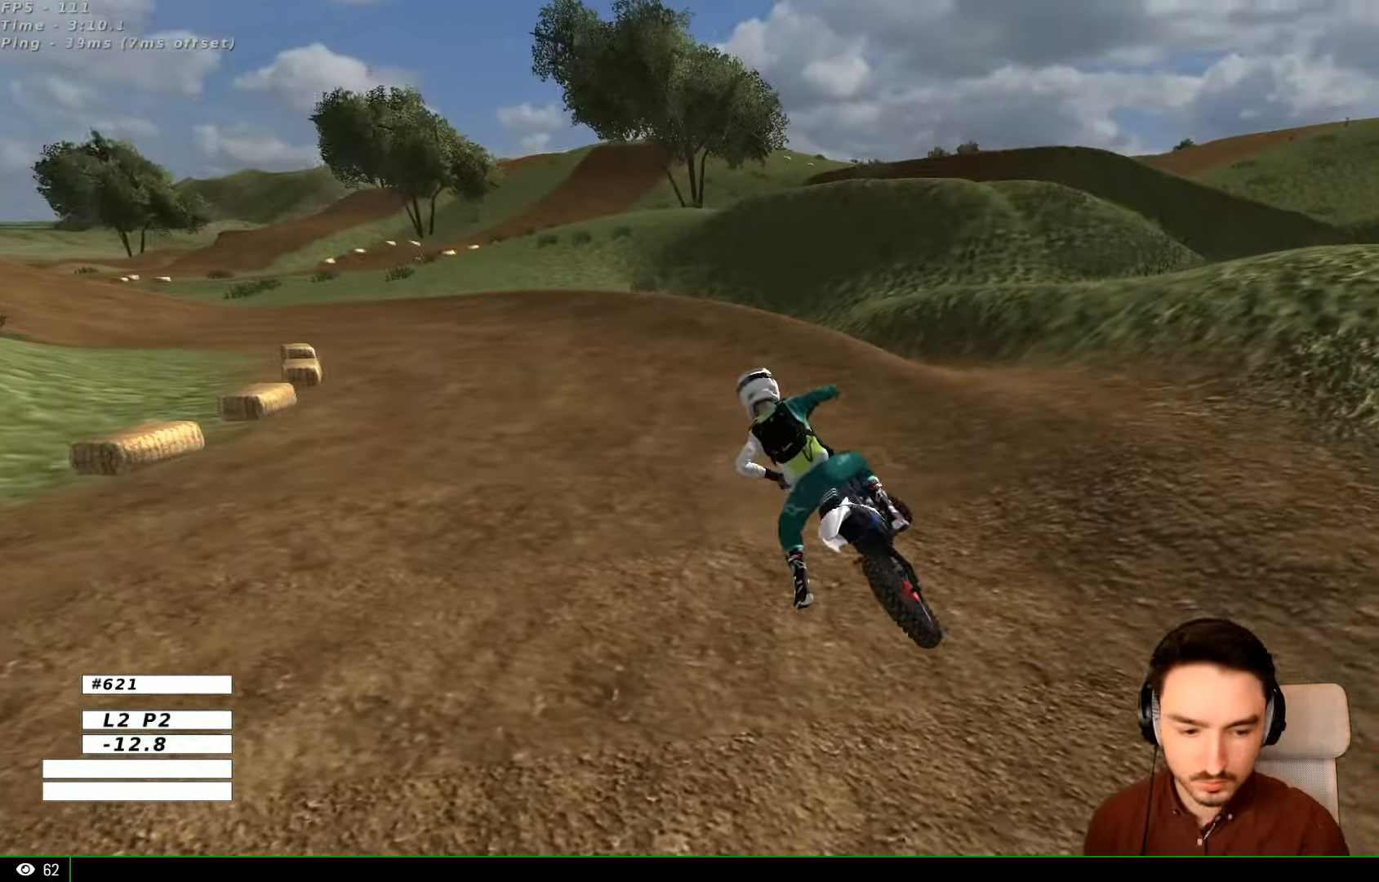
{"buttons": ["L1", "R2"], "left_stick": "right", "right_stick": "center", "events": [[34, "X", "up"], [134, "Y", "up"], [134, "left_stick", "center"], [400, "left_stick", "right"]]}
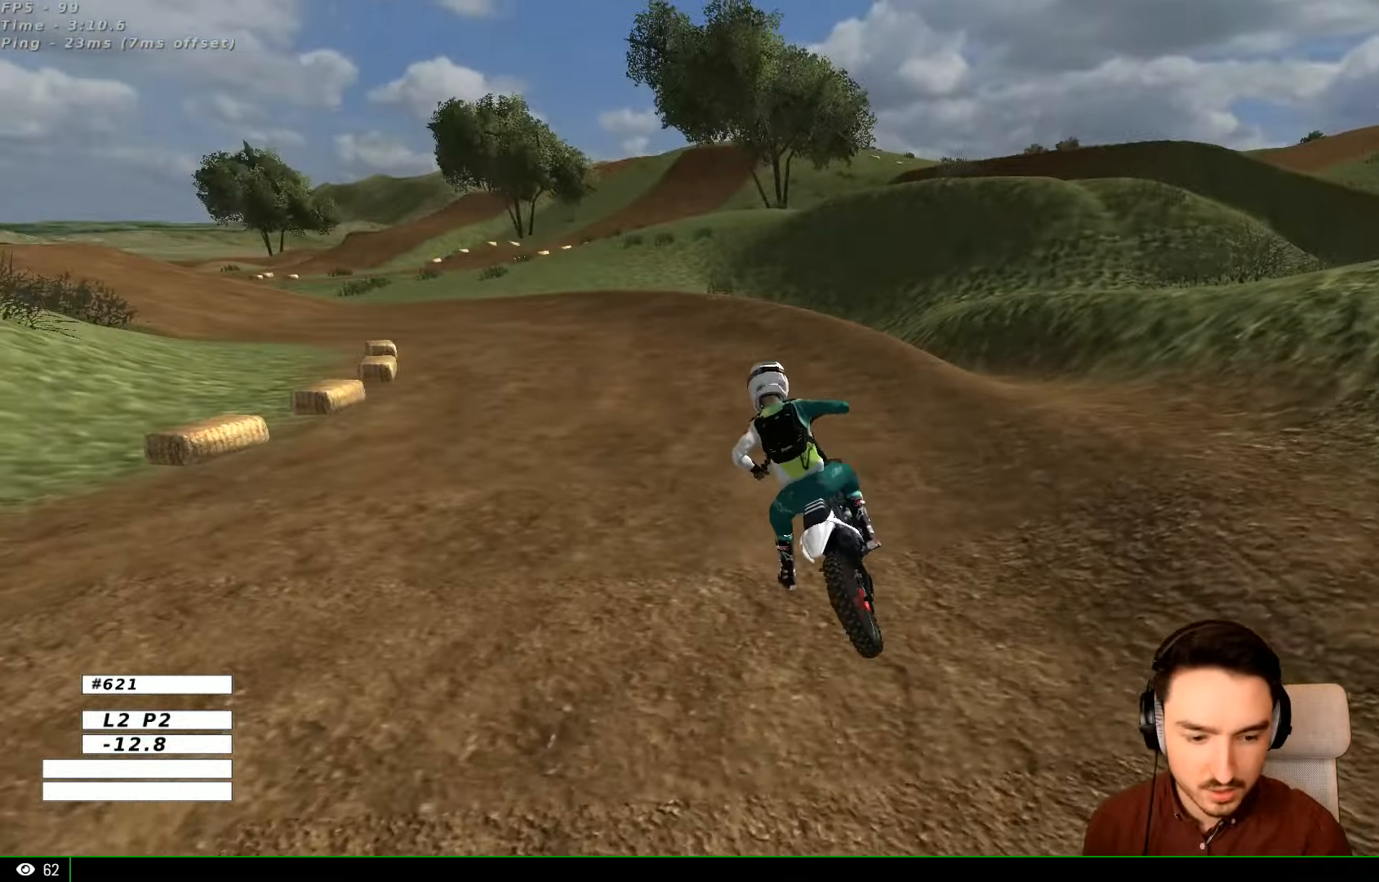
{"buttons": ["L1", "R2"], "left_stick": "left", "right_stick": "center", "events": [[200, "left_stick", "center"], [500, "left_stick", "left"]]}
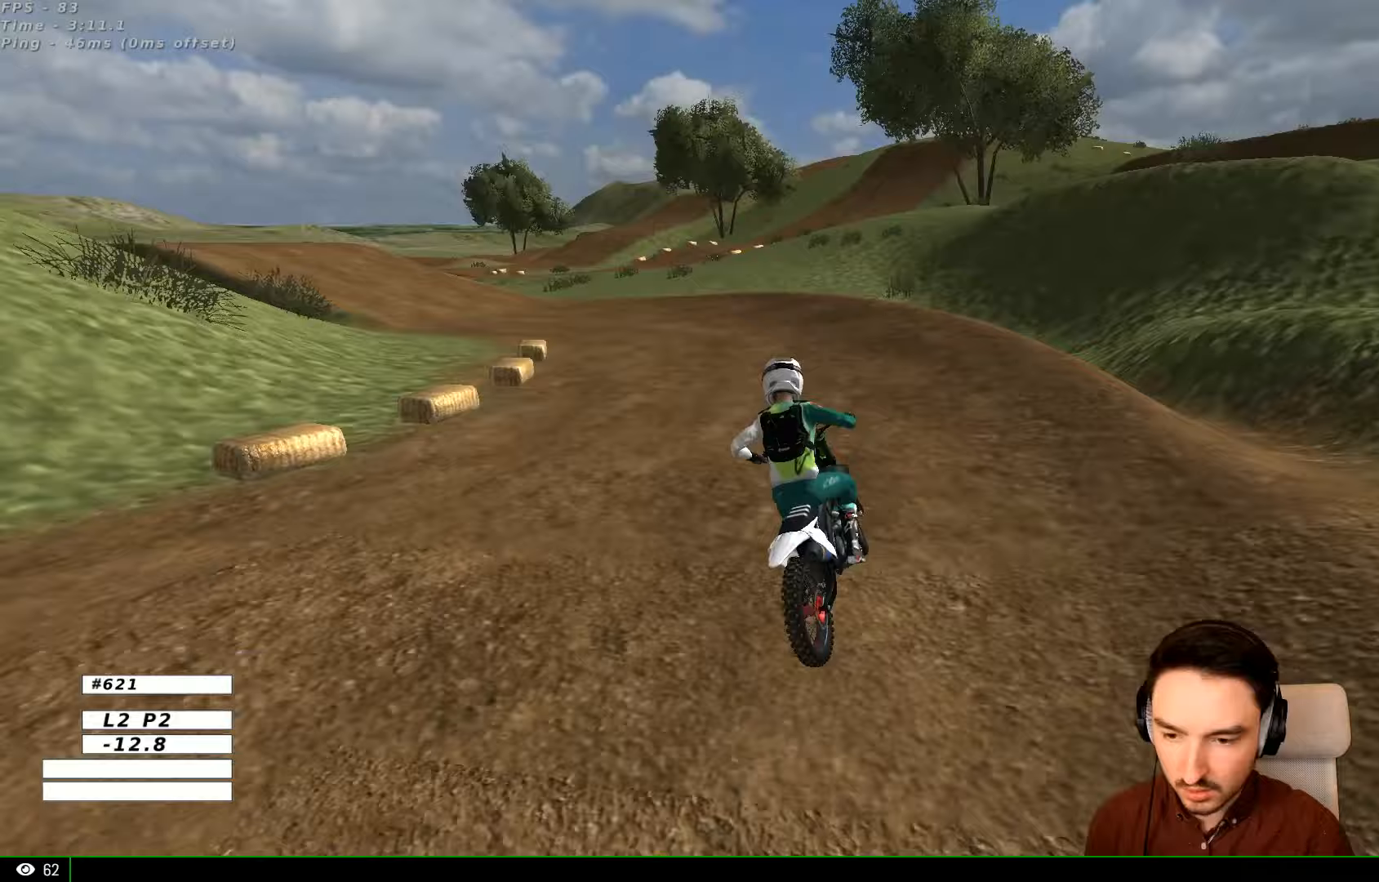
{"buttons": ["L1", "R2"], "left_stick": "left", "right_stick": "center", "events": [[300, "B", "down"], [400, "B", "up"]]}
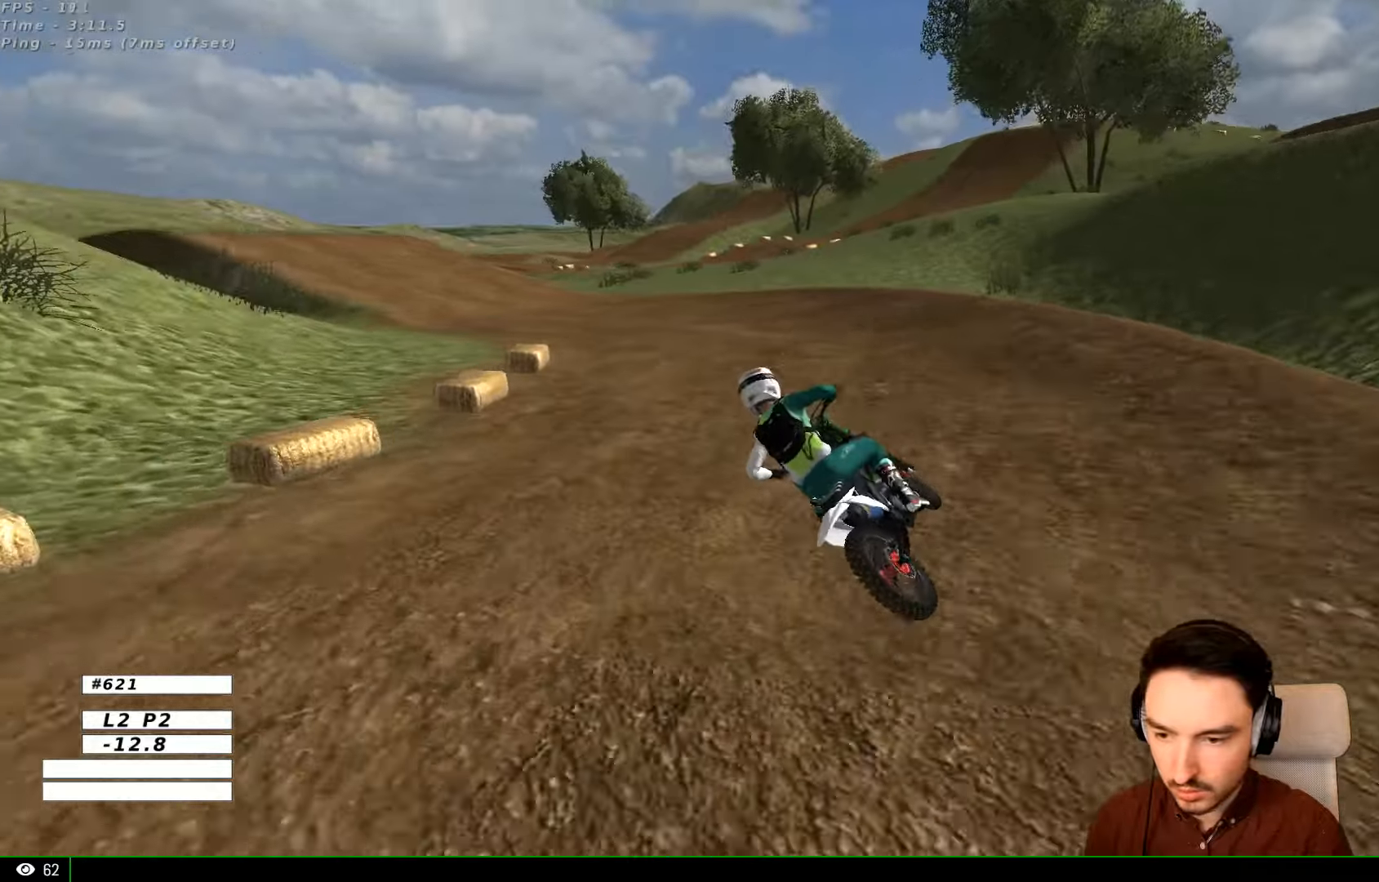
{"buttons": ["L1"], "left_stick": "center", "right_stick": "center", "events": [[33, "left_stick", "center"], [300, "left_stick", "right"], [400, "left_stick", "center"], [433, "R2", "up"]]}
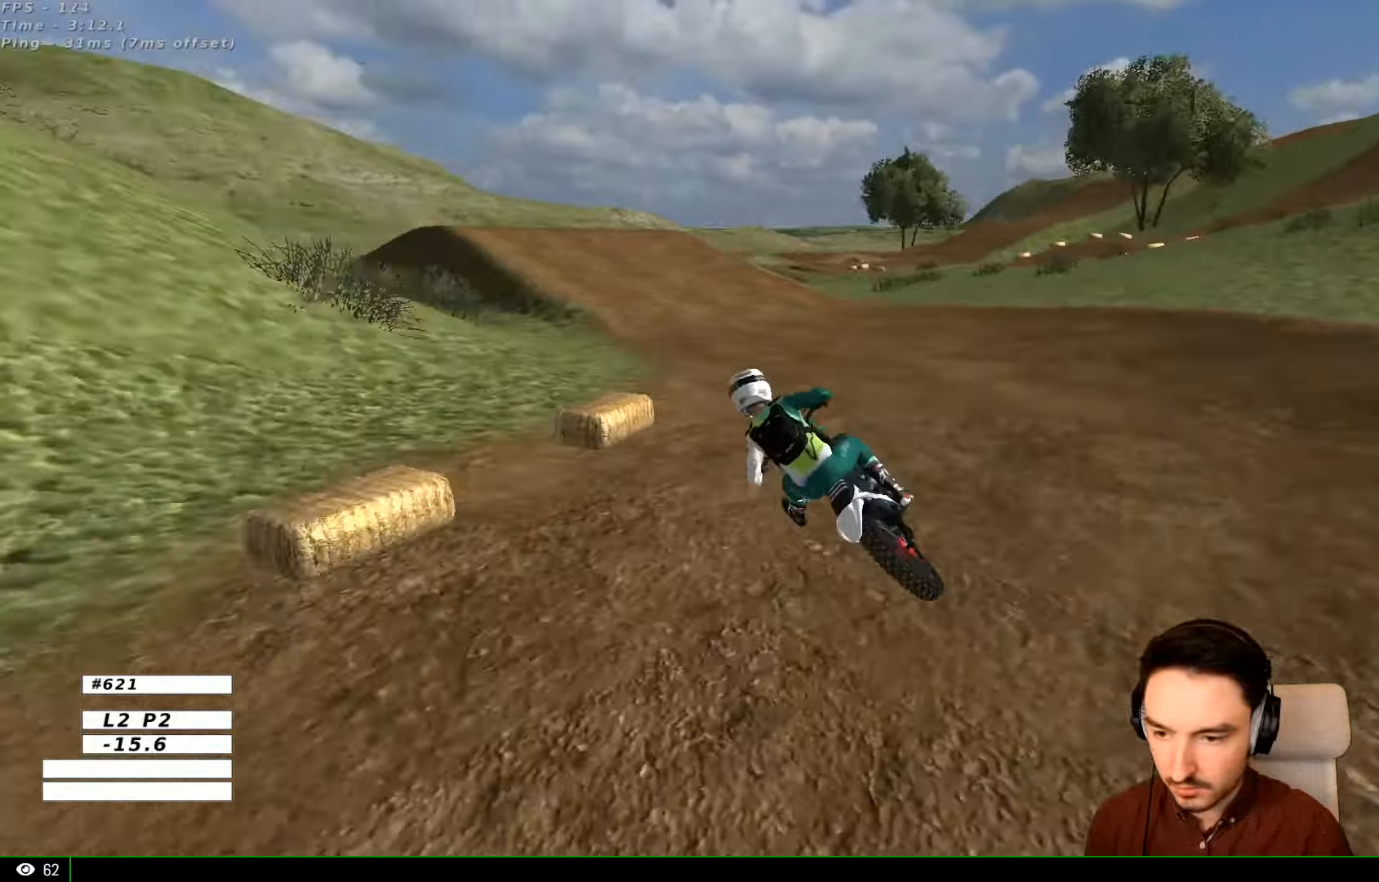
{"buttons": ["L1", "R2"], "left_stick": "center", "right_stick": "center", "events": [[67, "R2", "down"]]}
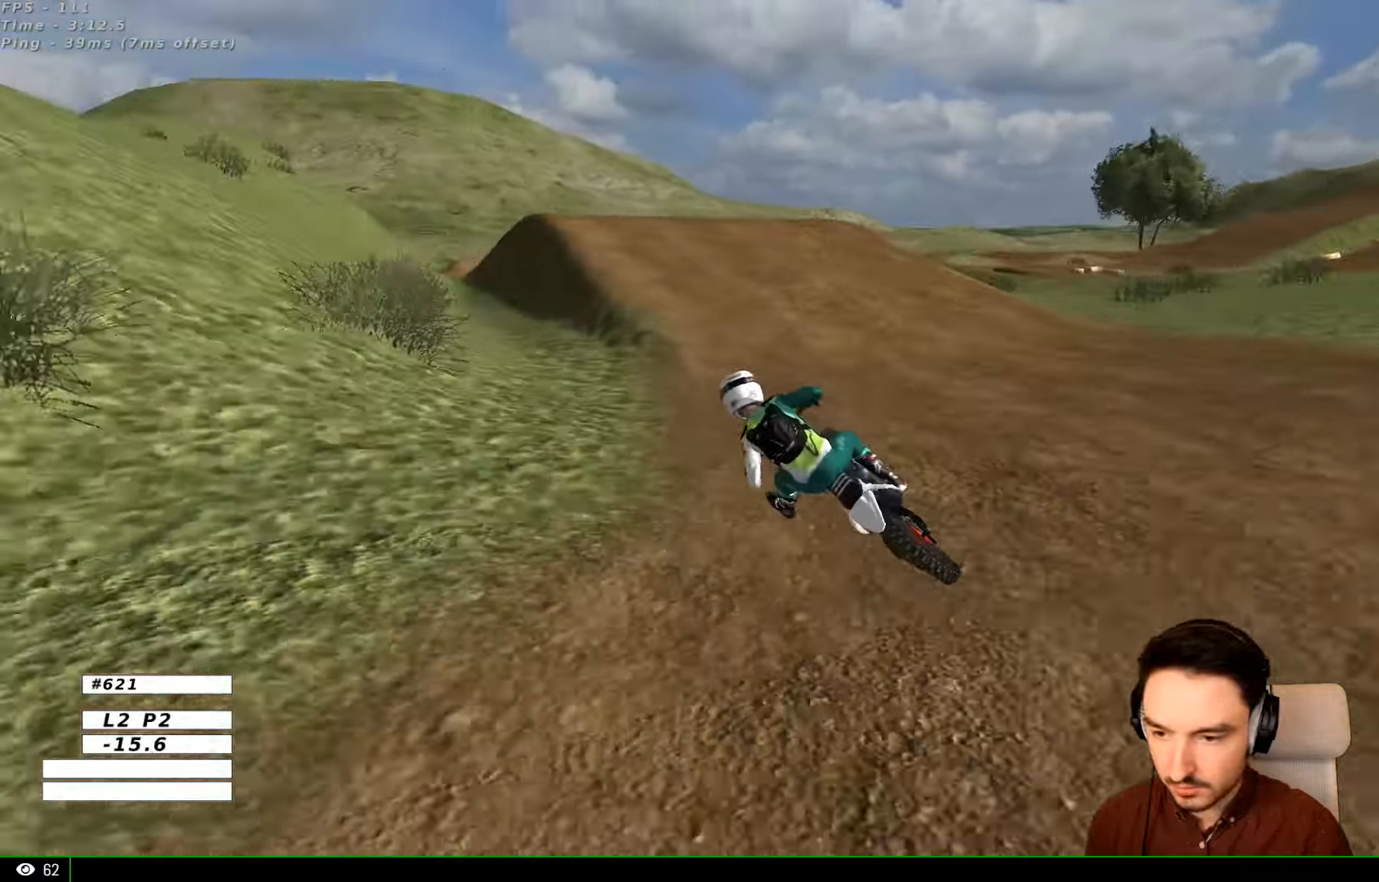
{"buttons": ["L1"], "left_stick": "right", "right_stick": "center", "events": [[33, "B", "down"], [33, "left_stick", "right"], [100, "B", "up"], [433, "R2", "up"]]}
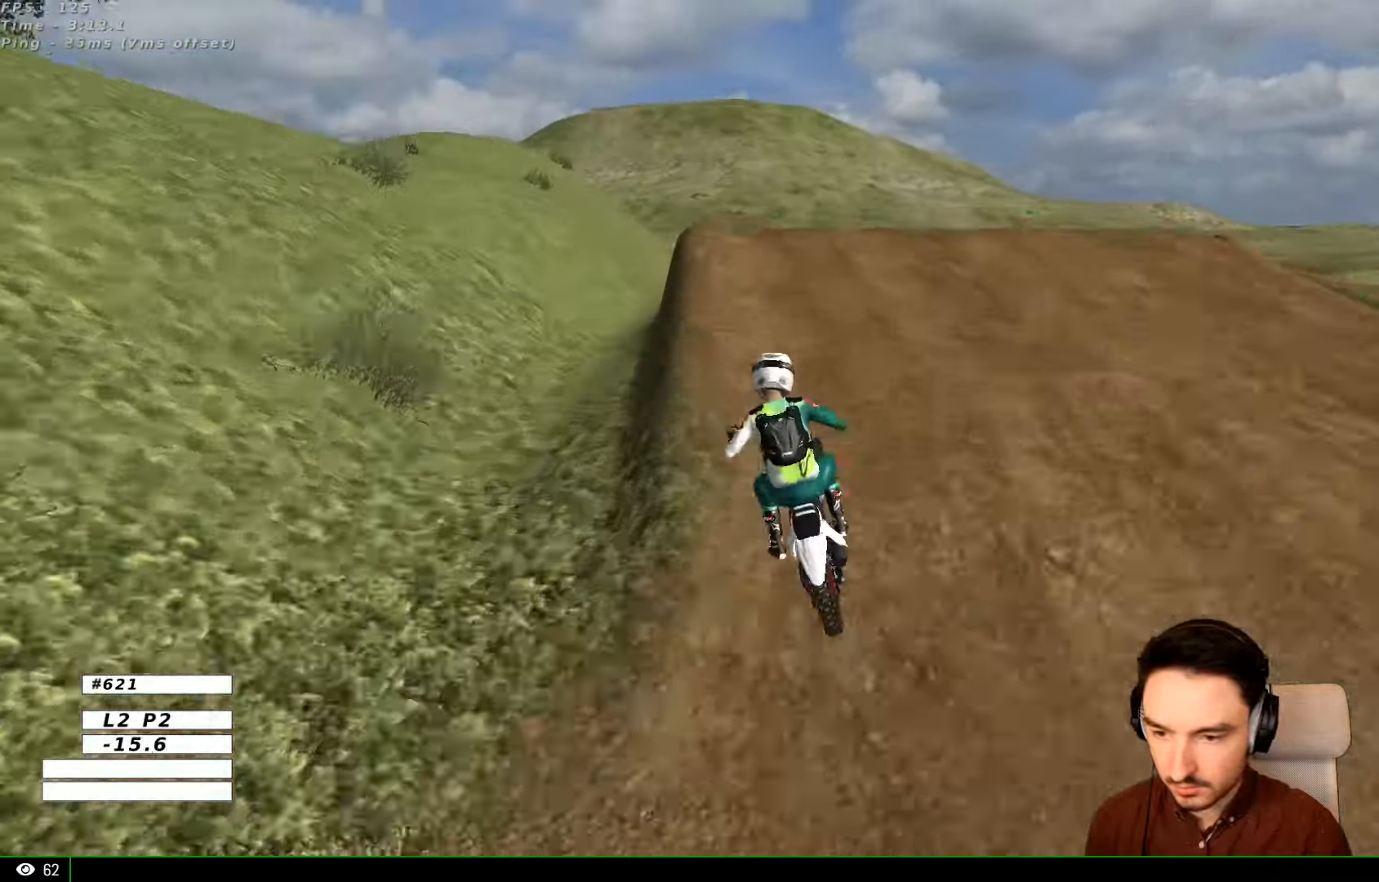
{"buttons": [], "left_stick": "down-right", "right_stick": "center", "events": [[167, "L1", "up"], [200, "left_stick", "center"], [367, "left_stick", "down-right"]]}
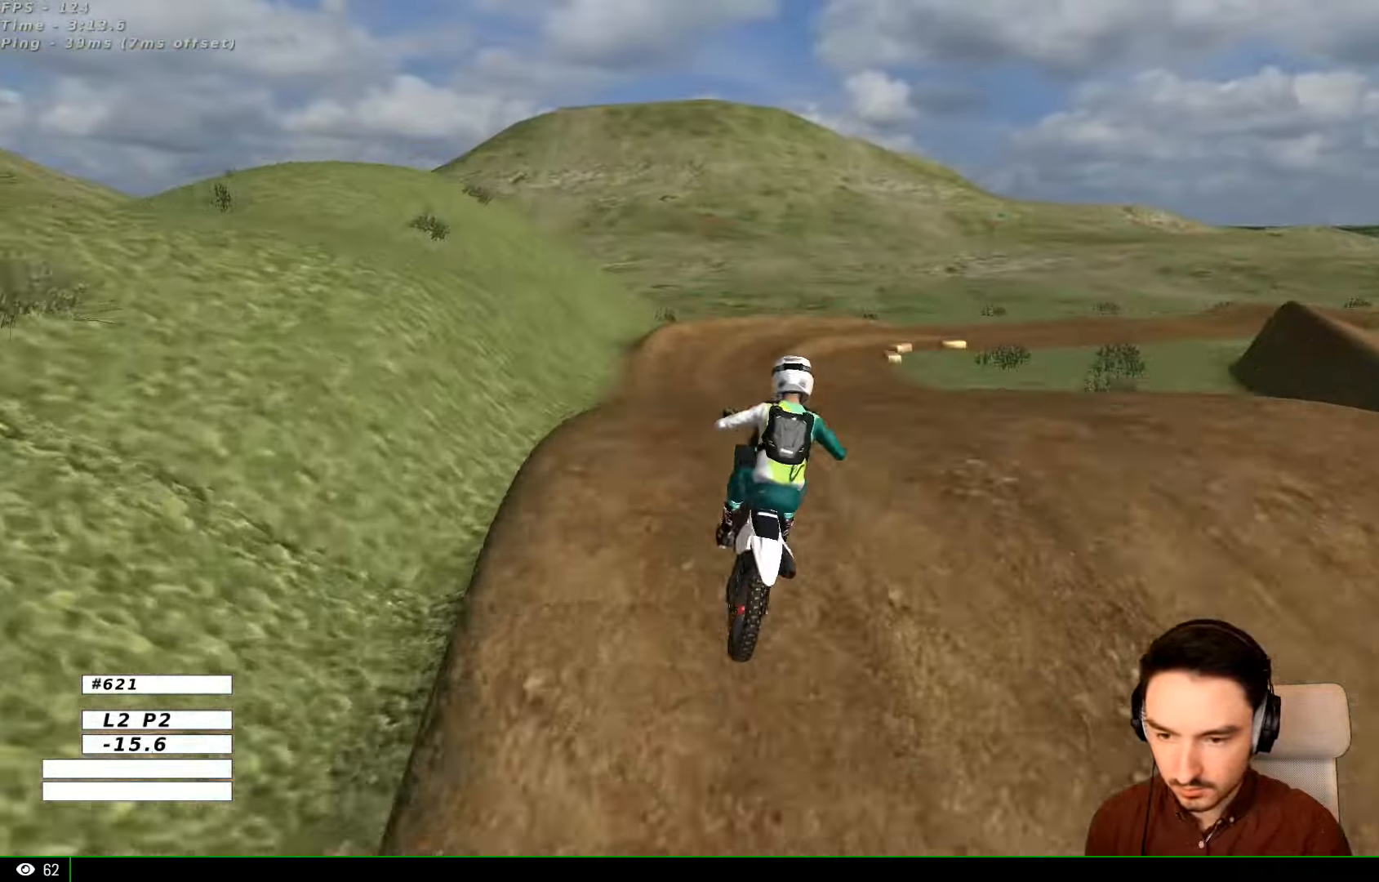
{"buttons": [], "left_stick": "center", "right_stick": "center", "events": [[67, "left_stick", "down"], [300, "R2", "down"], [300, "left_stick", "down-left"], [500, "R2", "up"], [500, "left_stick", "center"]]}
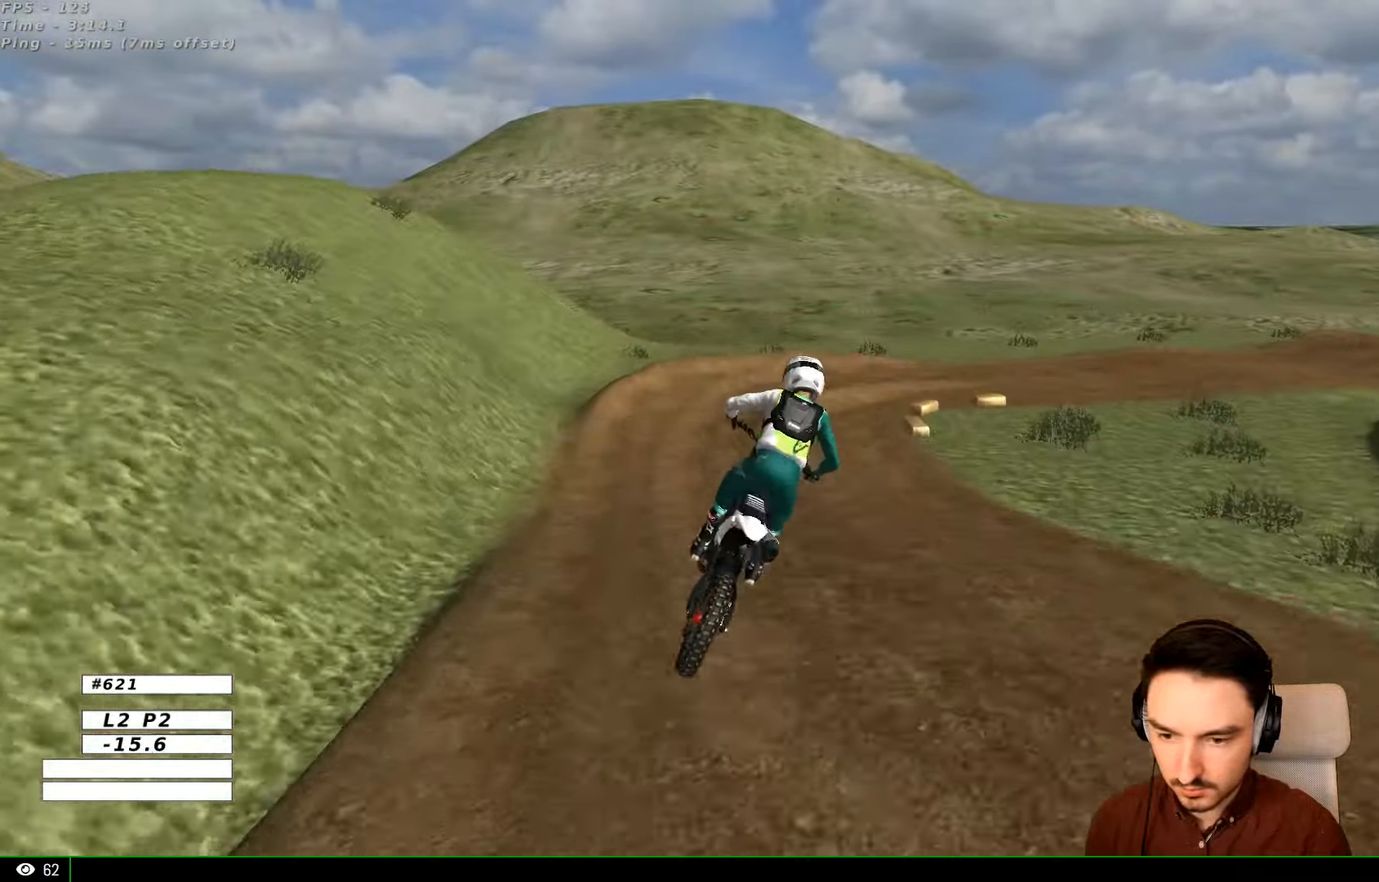
{"buttons": [], "left_stick": "center", "right_stick": "center", "events": [[100, "left_stick", "down-right"], [467, "left_stick", "center"]]}
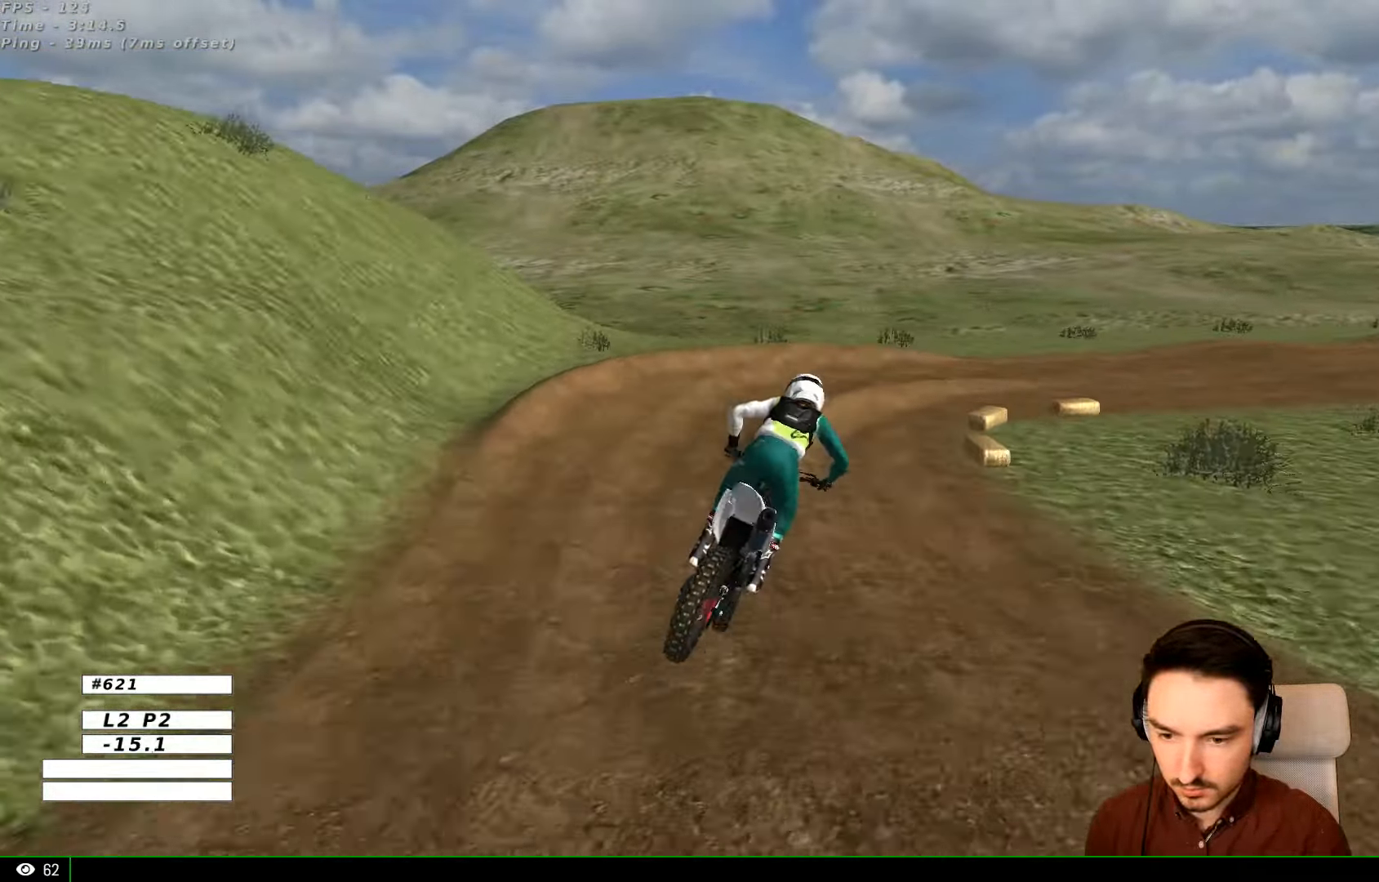
{"buttons": [], "left_stick": "right", "right_stick": "center", "events": [[300, "R2", "down"], [367, "left_stick", "right"], [400, "R2", "up"]]}
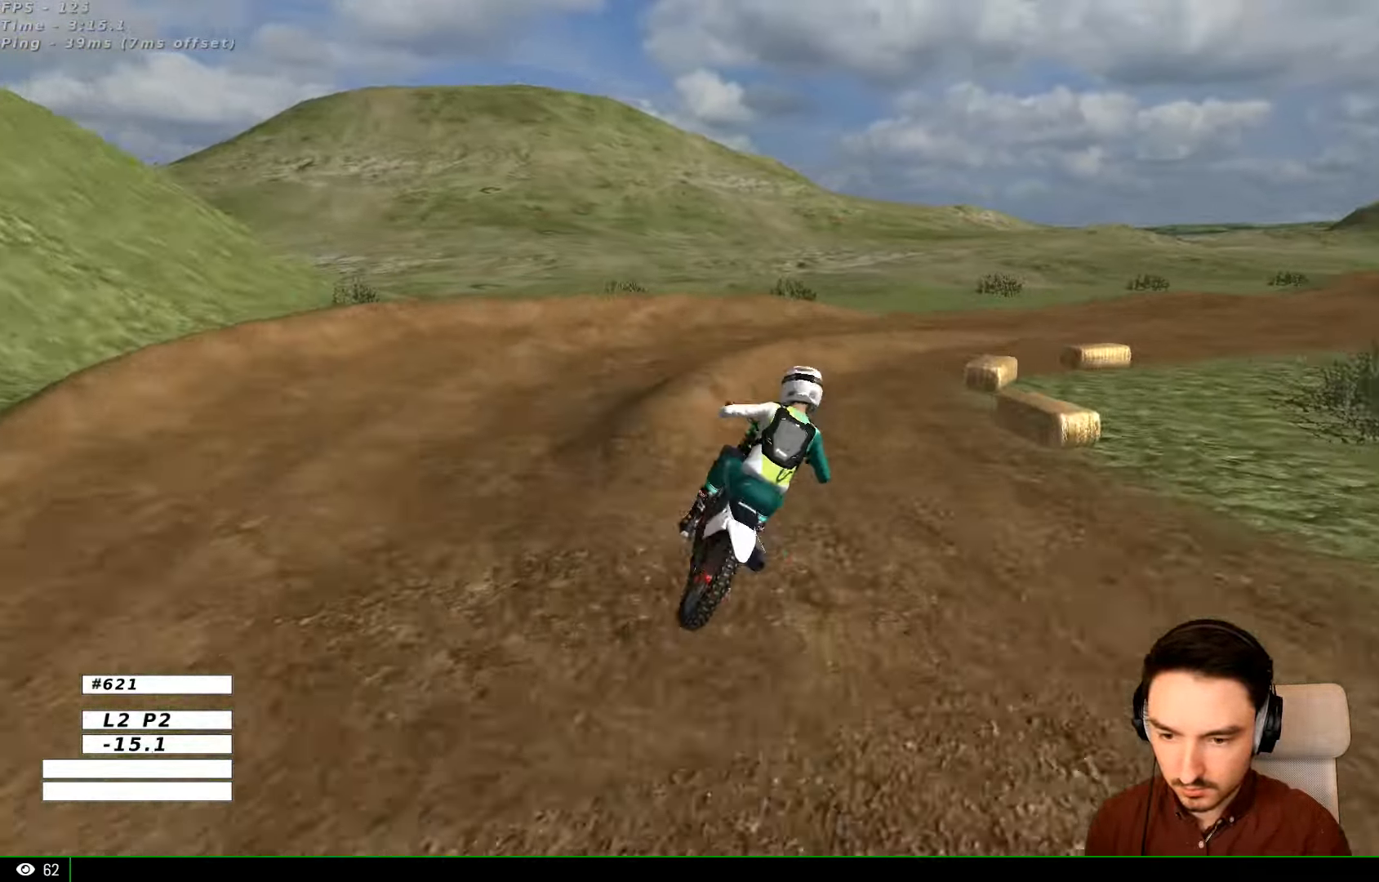
{"buttons": ["R2"], "left_stick": "right", "right_stick": "center", "events": [[200, "X", "down"], [267, "X", "up"], [367, "R1", "down"], [433, "R1", "up"], [467, "R2", "down"]]}
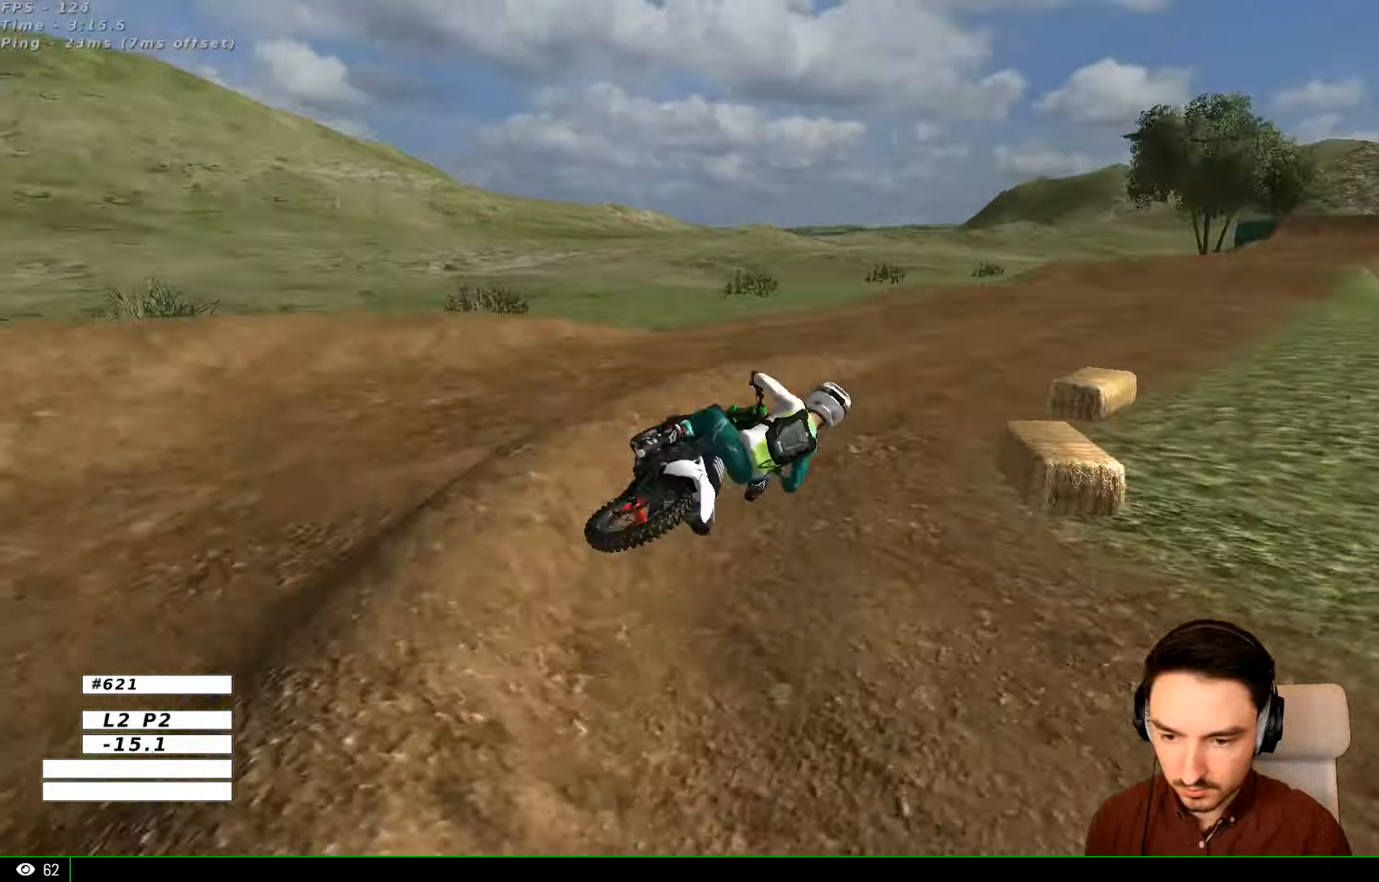
{"buttons": ["R2"], "left_stick": "down-left", "right_stick": "center", "events": [[67, "left_stick", "center"], [133, "left_stick", "left"], [367, "left_stick", "down-left"]]}
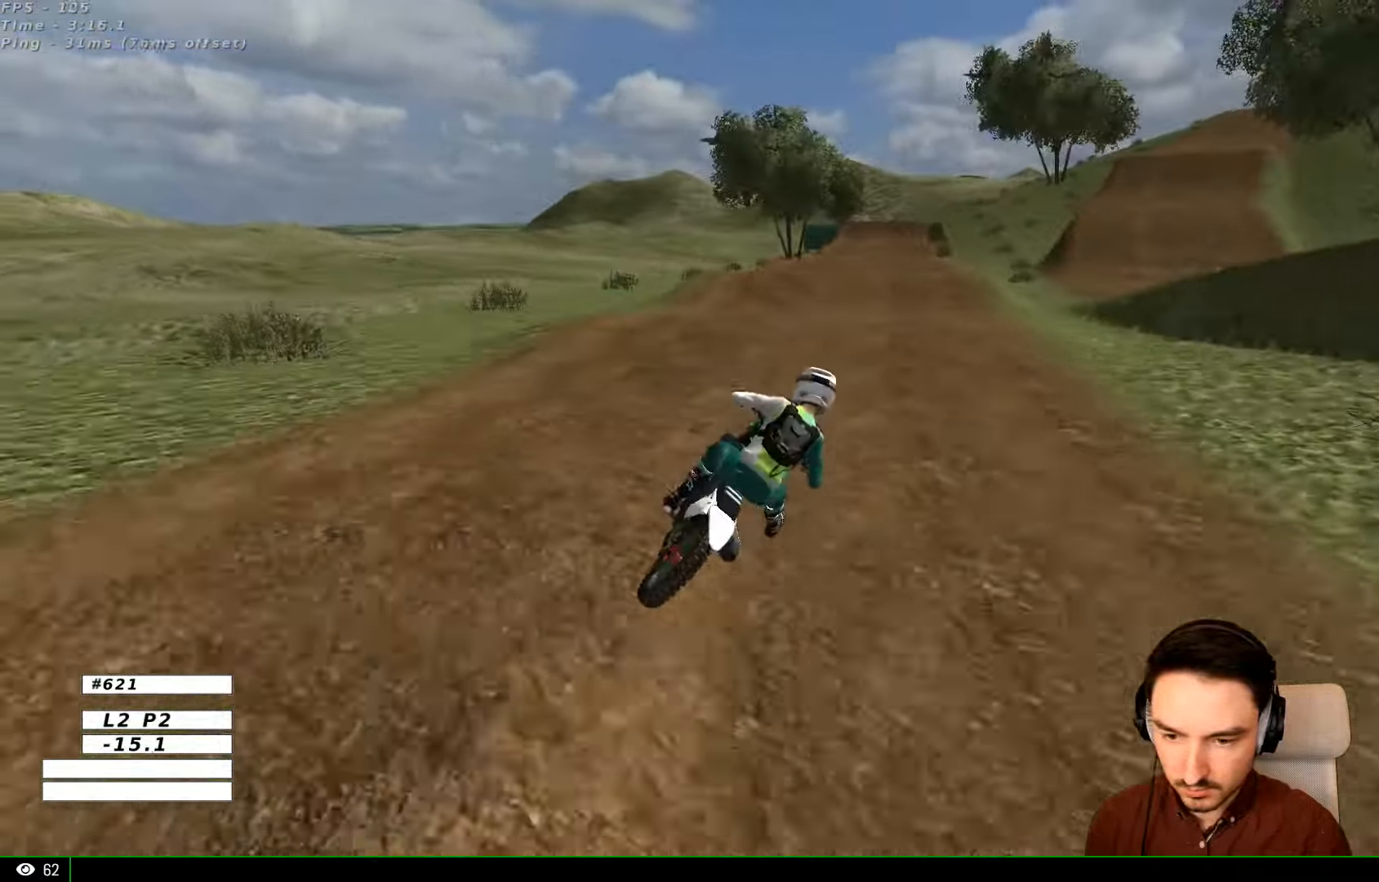
{"buttons": ["R2"], "left_stick": "down", "right_stick": "center", "events": [[33, "B", "down"], [100, "B", "up"], [400, "left_stick", "down"]]}
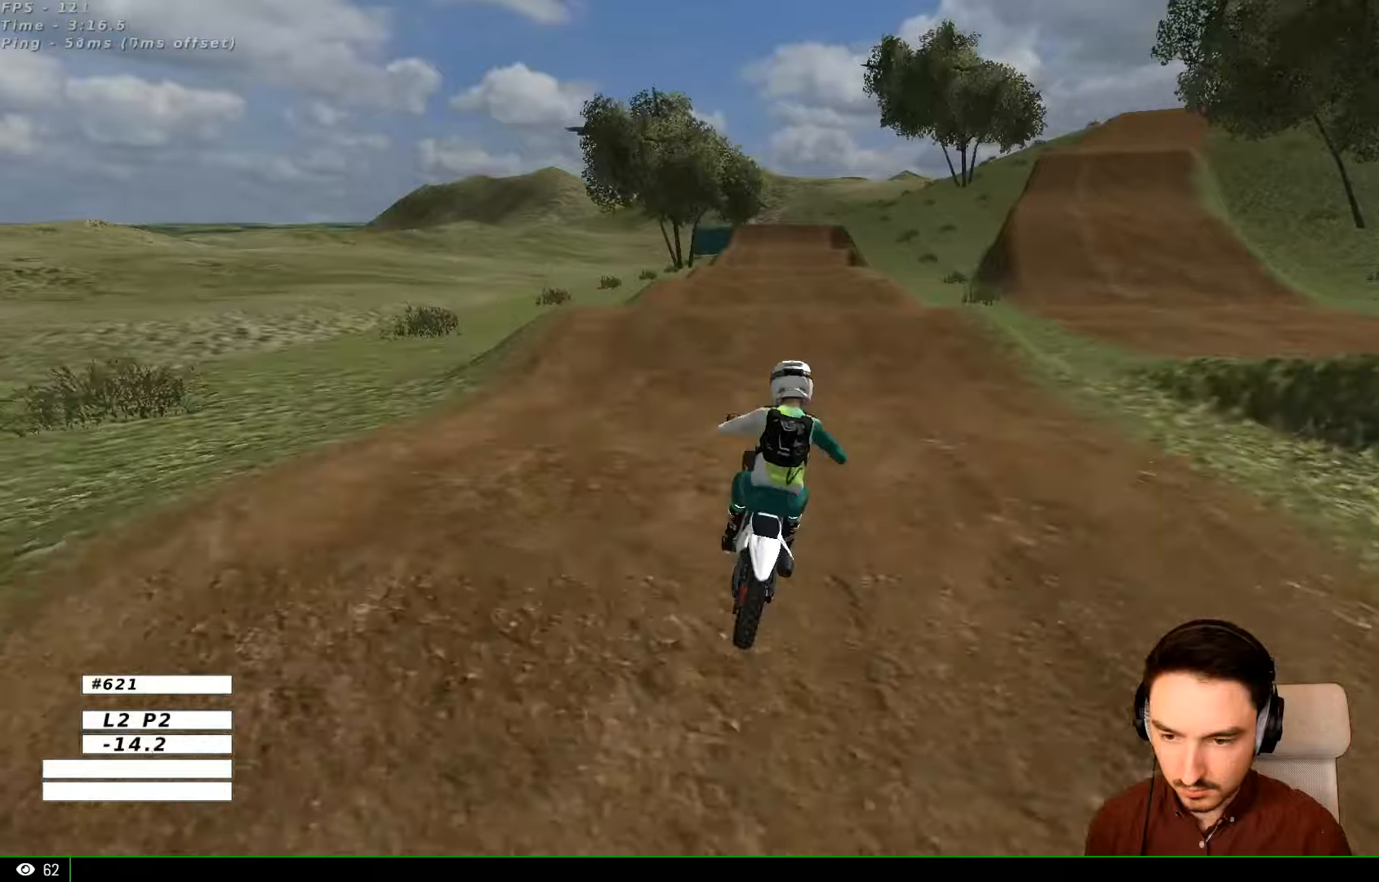
{"buttons": ["R2"], "left_stick": "center", "right_stick": "center", "events": [[266, "left_stick", "center"]]}
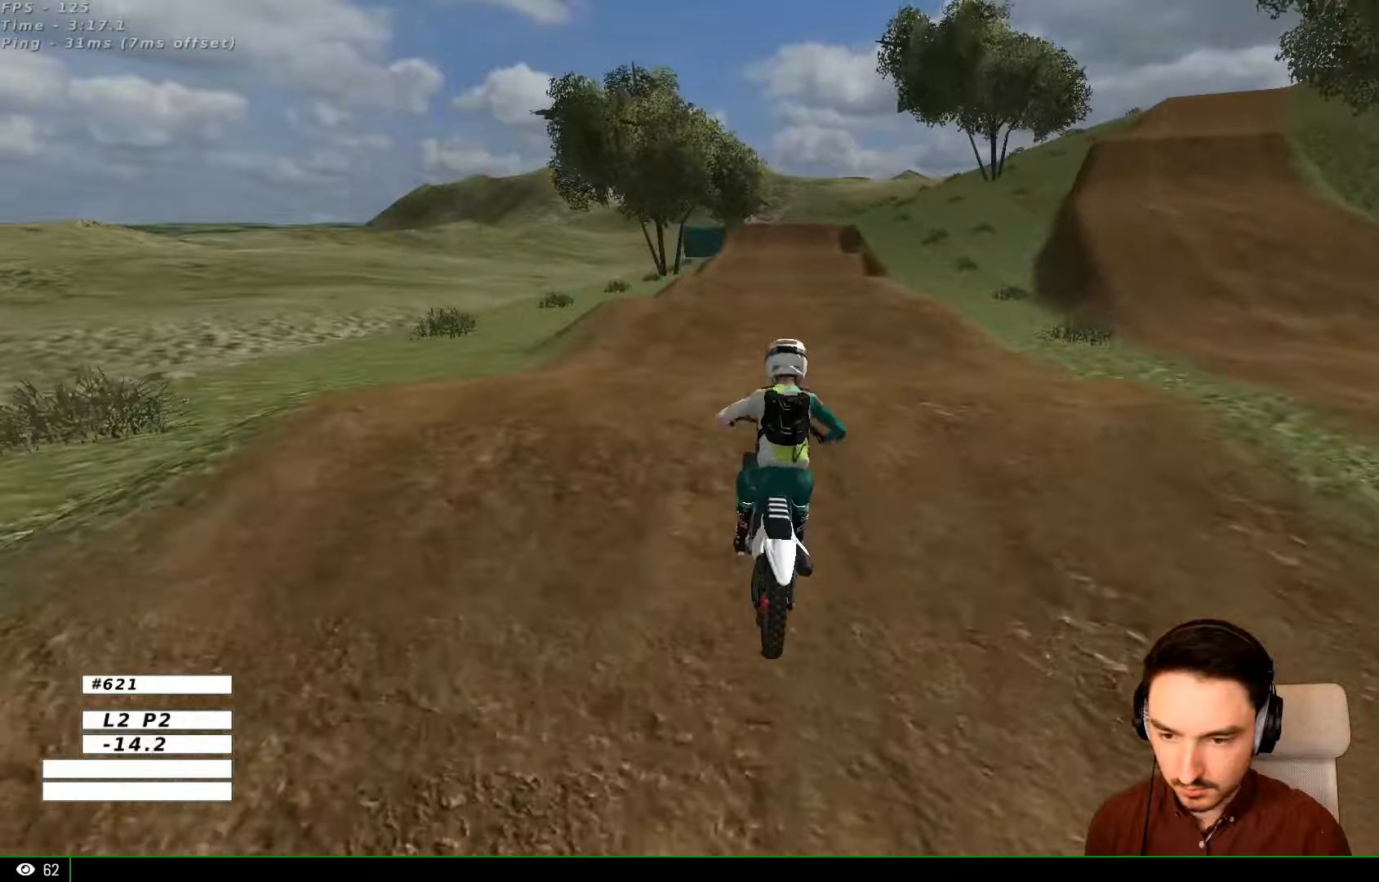
{"buttons": ["A"], "left_stick": "left", "right_stick": "center", "events": [[33, "left_stick", "down-right"], [200, "left_stick", "center"], [366, "R2", "up"], [400, "left_stick", "left"], [466, "A", "down"]]}
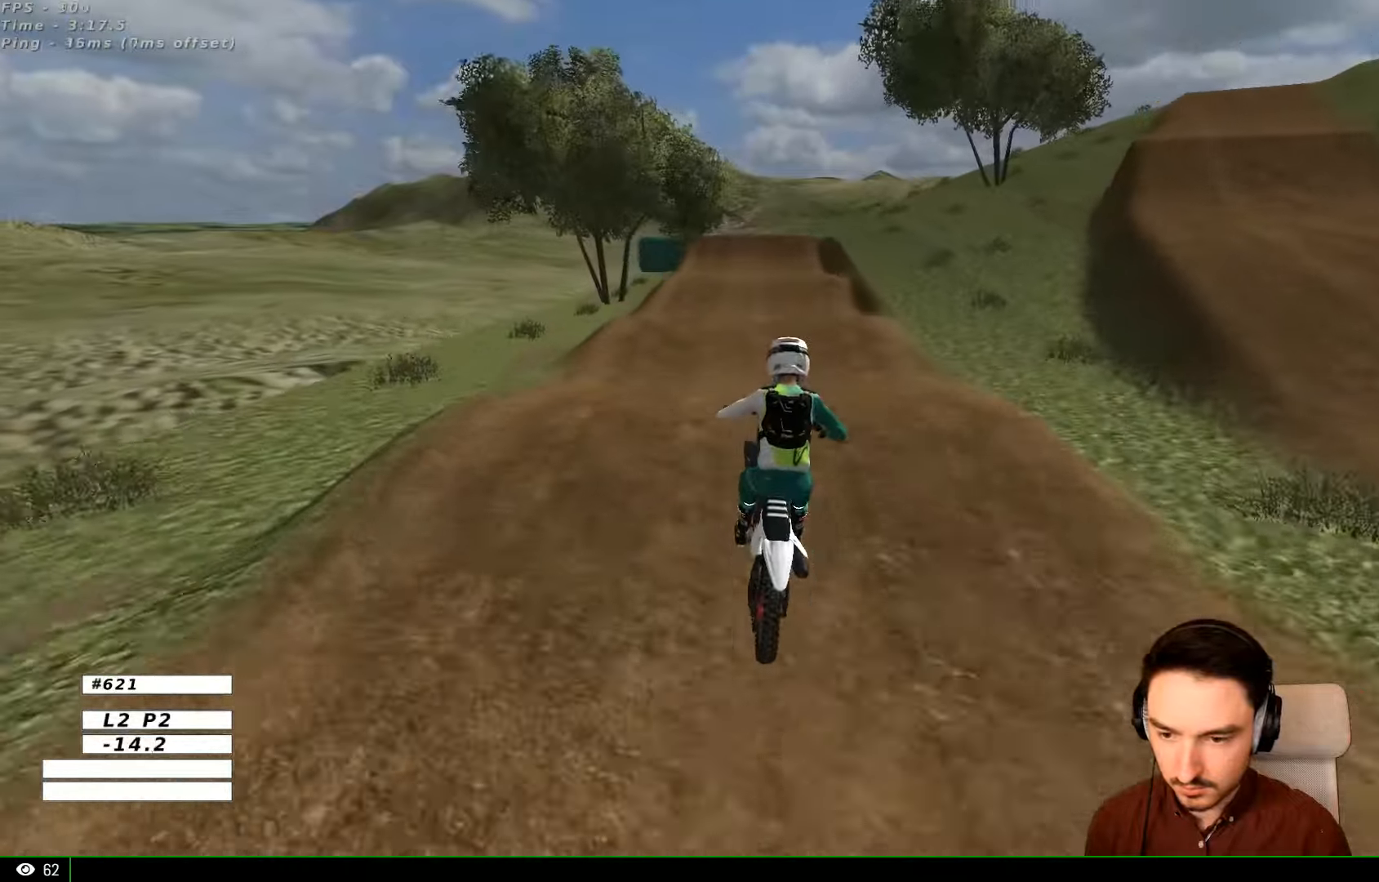
{"buttons": ["R2"], "left_stick": "down", "right_stick": "center", "events": [[66, "A", "up"], [100, "left_stick", "center"], [200, "left_stick", "down-left"], [300, "R2", "down"], [333, "left_stick", "down"]]}
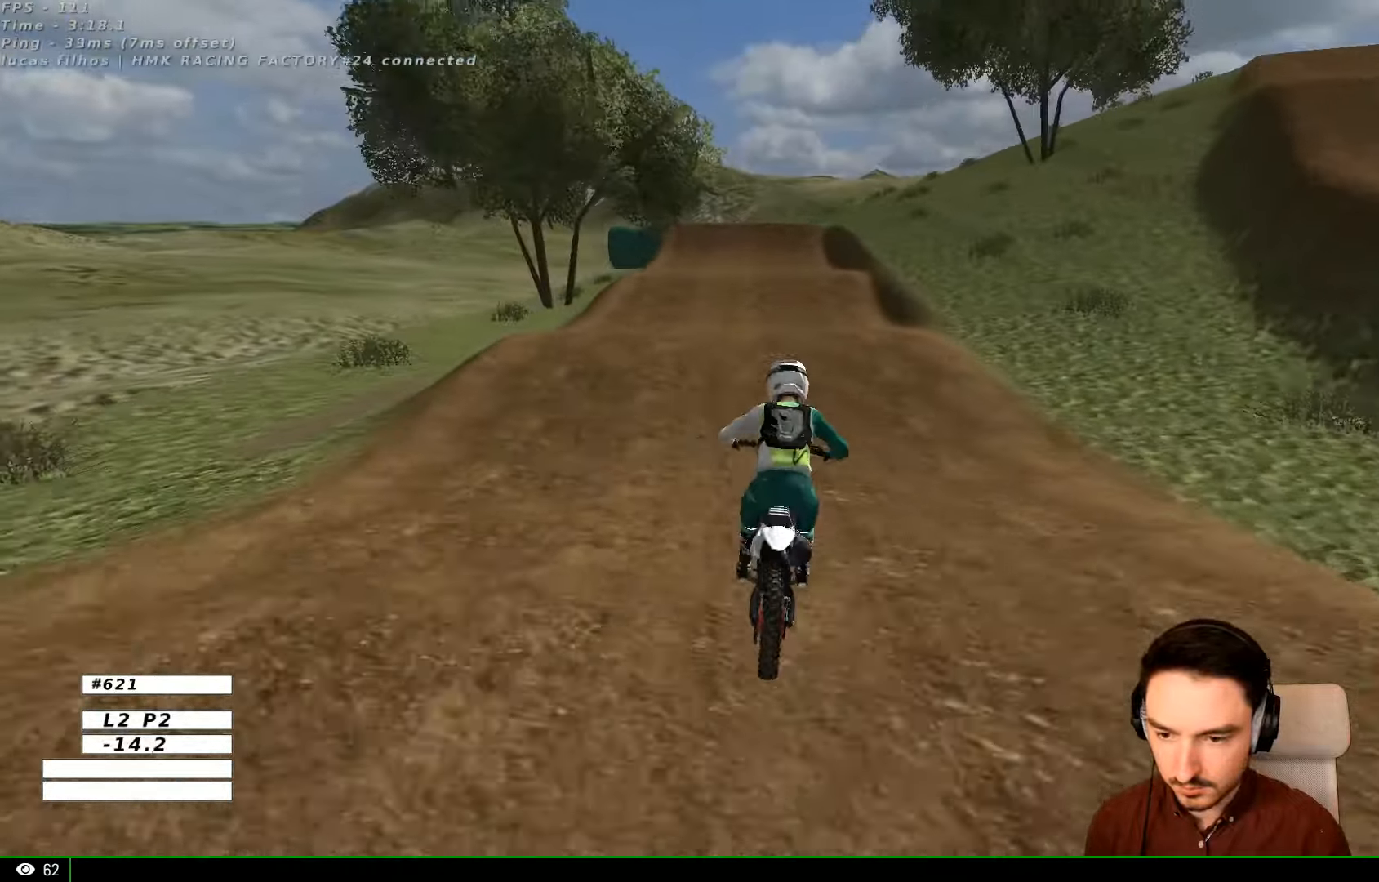
{"buttons": ["R2"], "left_stick": "center", "right_stick": "center", "events": [[33, "left_stick", "center"], [166, "left_stick", "left"], [300, "left_stick", "center"], [400, "left_stick", "down"], [500, "left_stick", "center"]]}
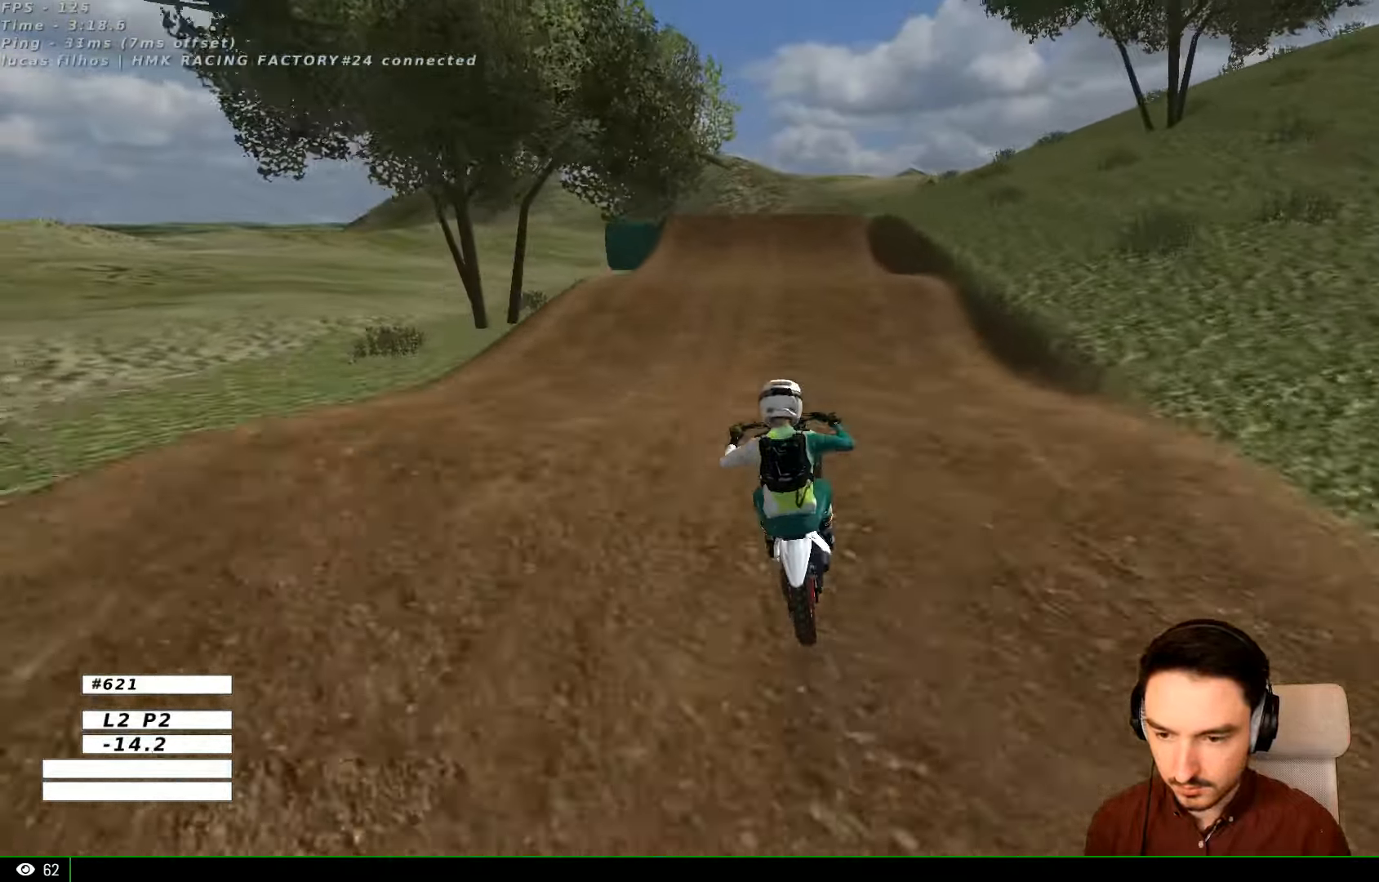
{"buttons": ["B"], "left_stick": "center", "right_stick": "center", "events": [[300, "R2", "up"], [400, "B", "down"]]}
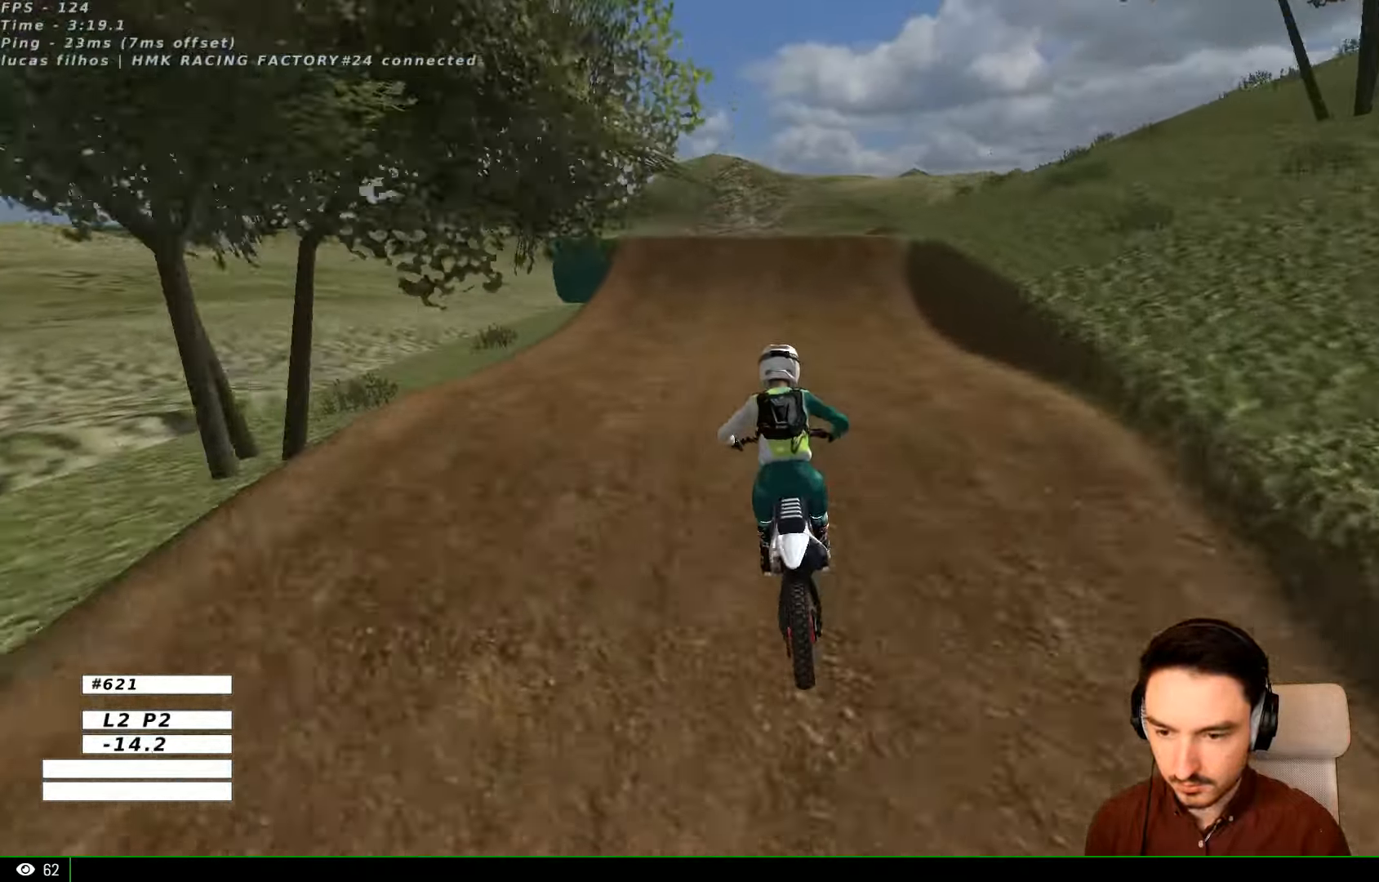
{"buttons": ["L1", "R2"], "left_stick": "center", "right_stick": "center", "events": [[33, "B", "up"], [100, "left_stick", "down"], [200, "R2", "down"], [200, "left_stick", "center"], [266, "L1", "down"]]}
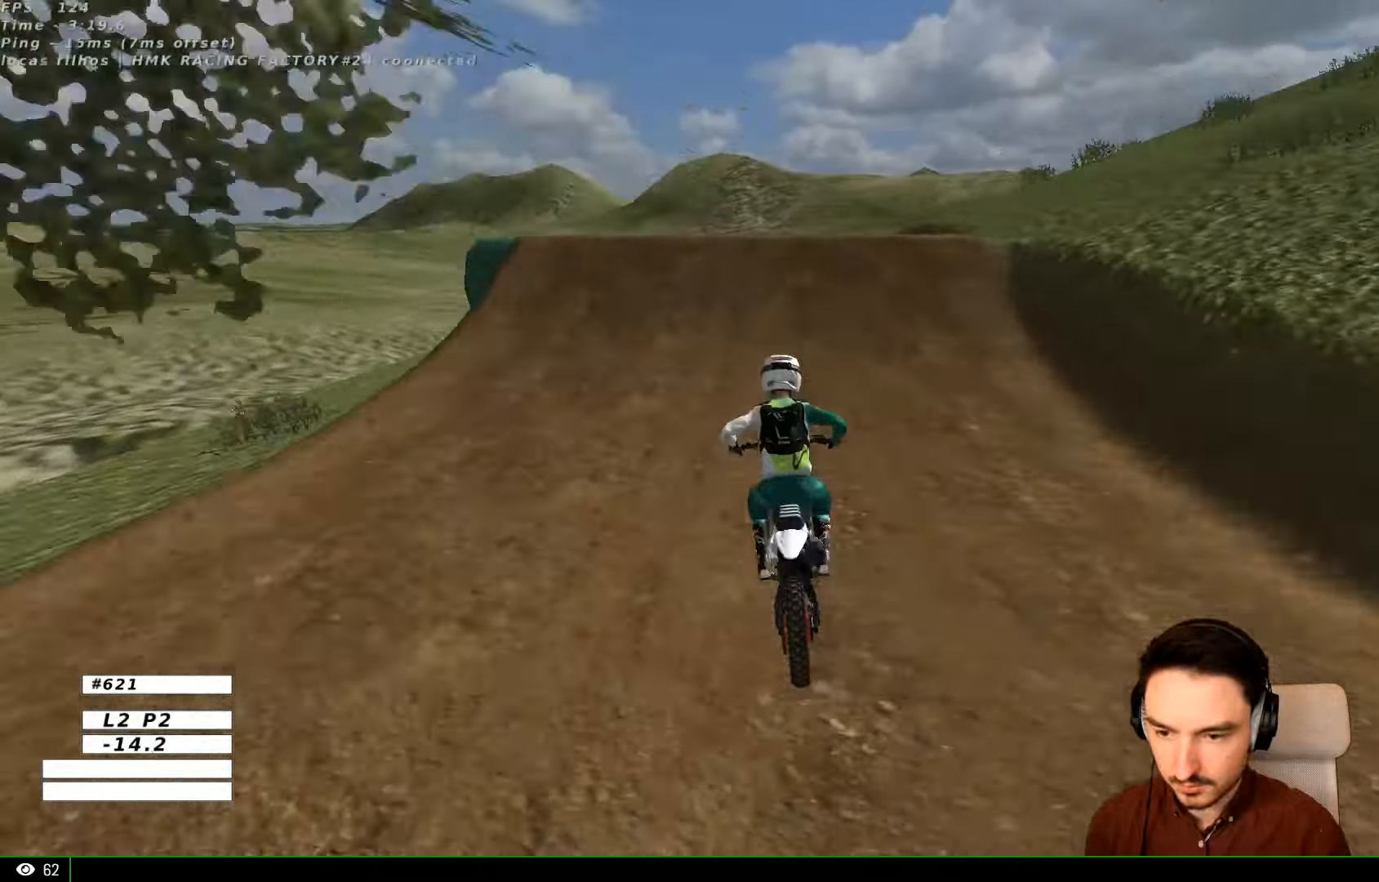
{"buttons": ["L1"], "left_stick": "right", "right_stick": "center", "events": [[100, "R2", "up"], [333, "left_stick", "right"]]}